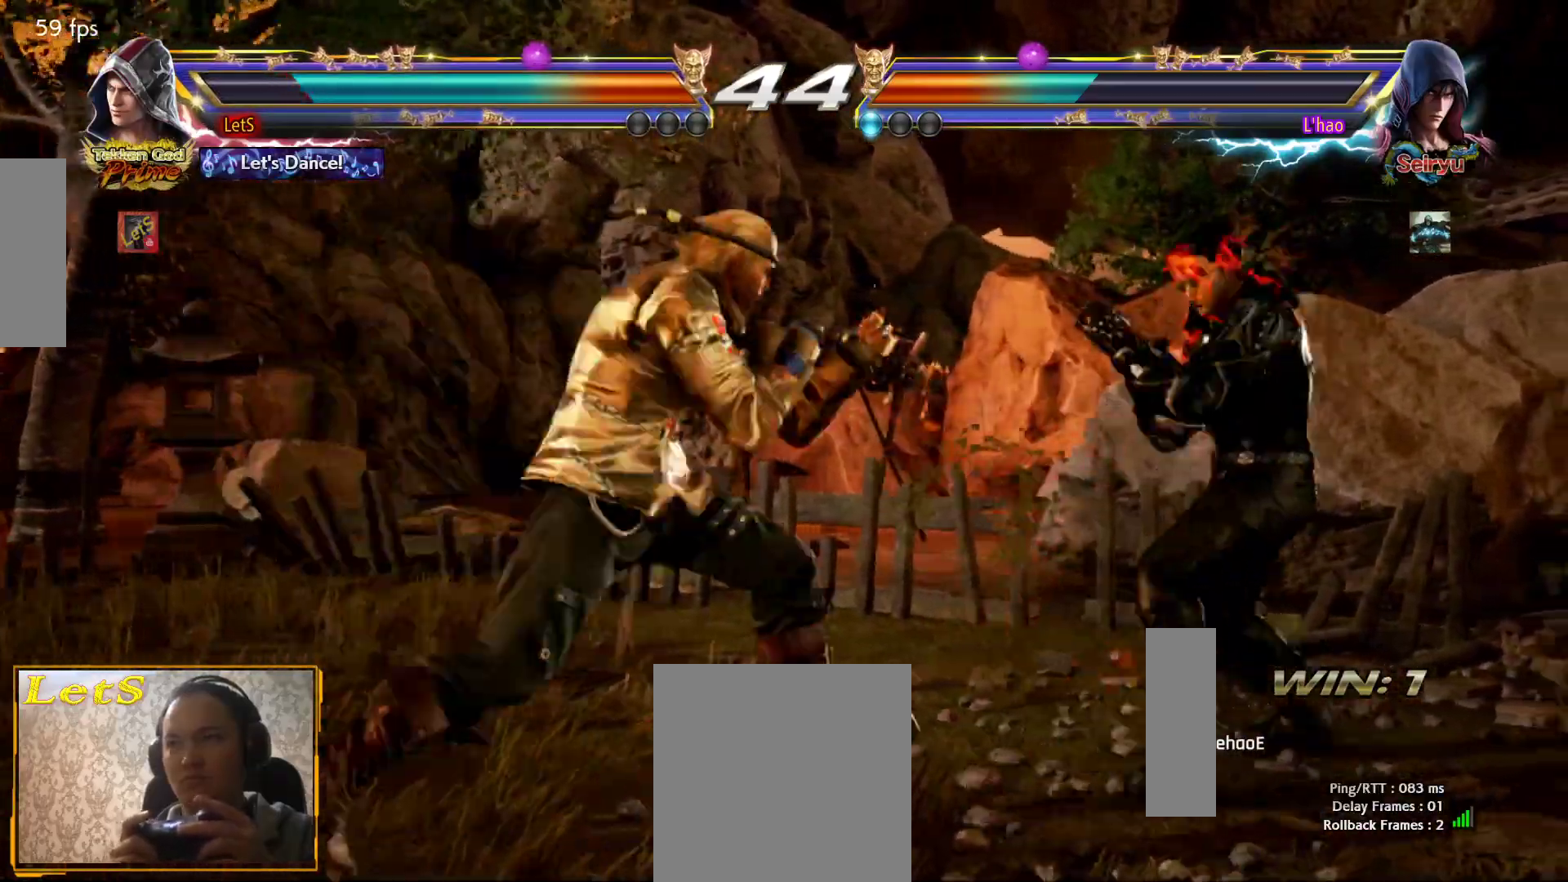
Gameplay with a controller (PlayStation layout); each line is a JSON object with the inputs held at the frame after it. "events" lists button and stick changes between this image and that frame as [ms after this image, input, new state], when the widget could be followed in between.
{"buttons": ["DPAD_LEFT"], "left_stick": "center", "right_stick": "center", "events": [[100, "DPAD_LEFT", "up"], [133, "DPAD_LEFT", "down"], [233, "DPAD_LEFT", "up"], [267, "DPAD_DOWN", "down"], [267, "DPAD_RIGHT", "down"], [300, "DPAD_DOWN", "up"], [333, "SQUARE", "down"], [400, "DPAD_LEFT", "down"], [400, "DPAD_RIGHT", "up"], [400, "SQUARE", "up"]]}
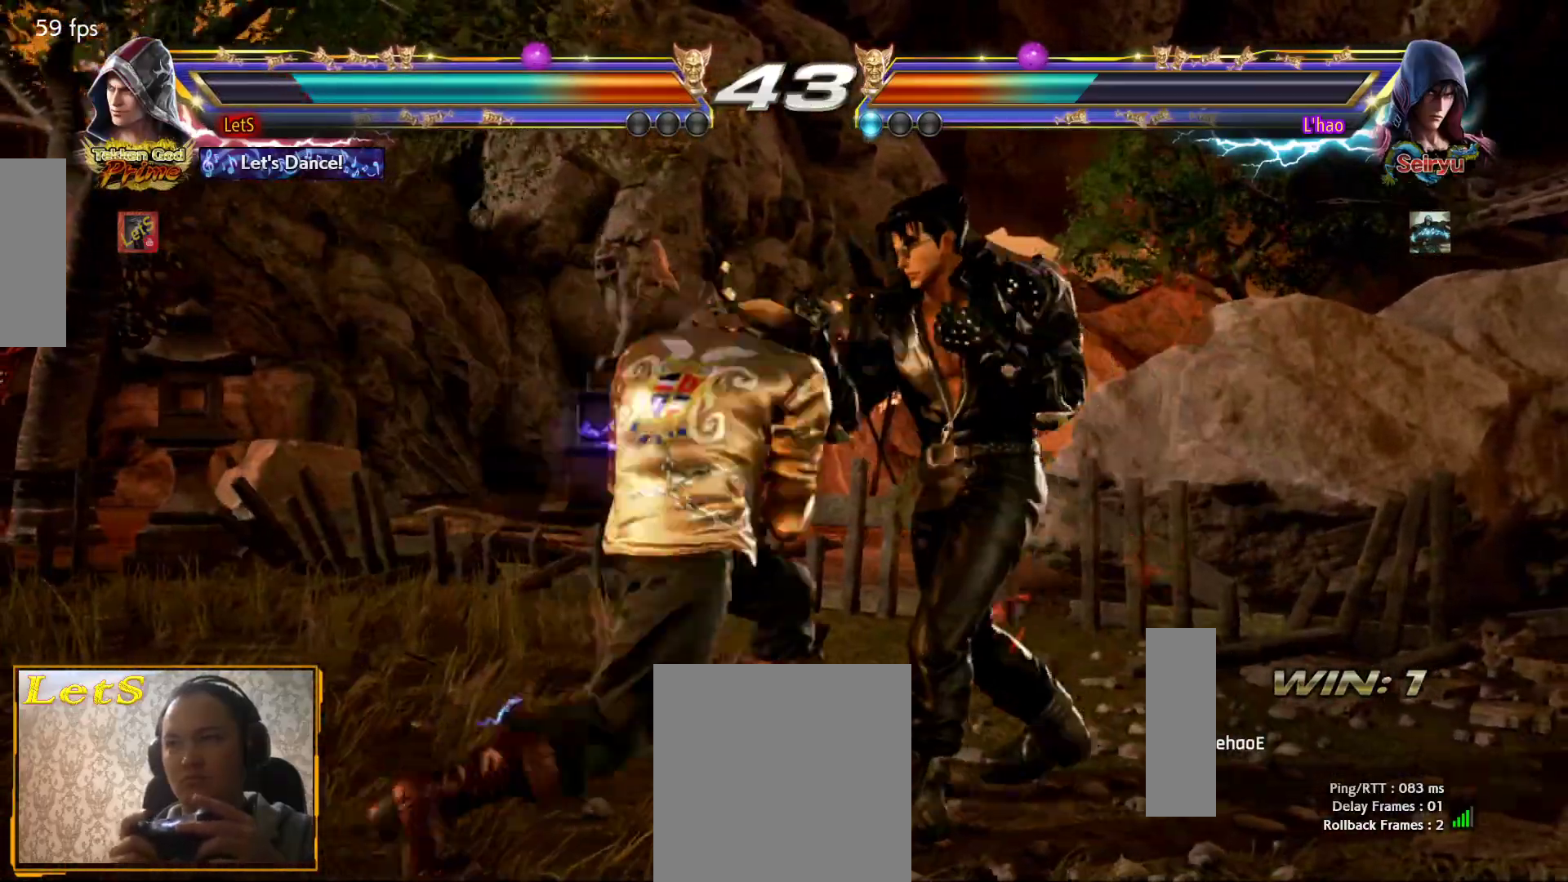
{"buttons": ["CROSS", "DPAD_RIGHT"], "left_stick": "center", "right_stick": "center", "events": [[367, "DPAD_LEFT", "up"], [367, "DPAD_RIGHT", "down"], [433, "CROSS", "down"]]}
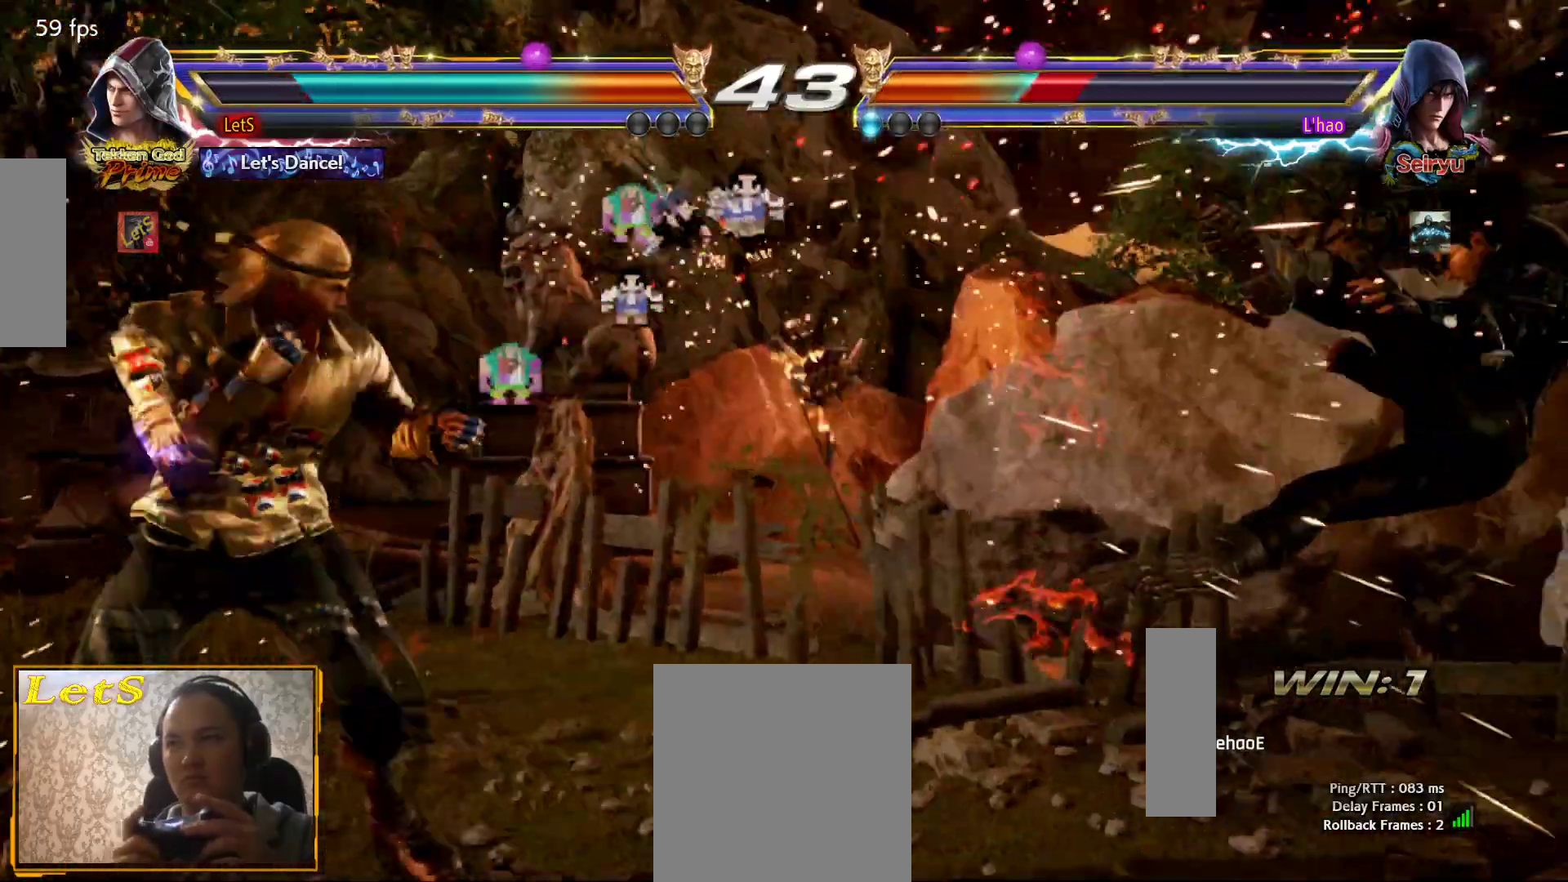
{"buttons": ["CROSS", "DPAD_RIGHT"], "left_stick": "center", "right_stick": "center", "events": []}
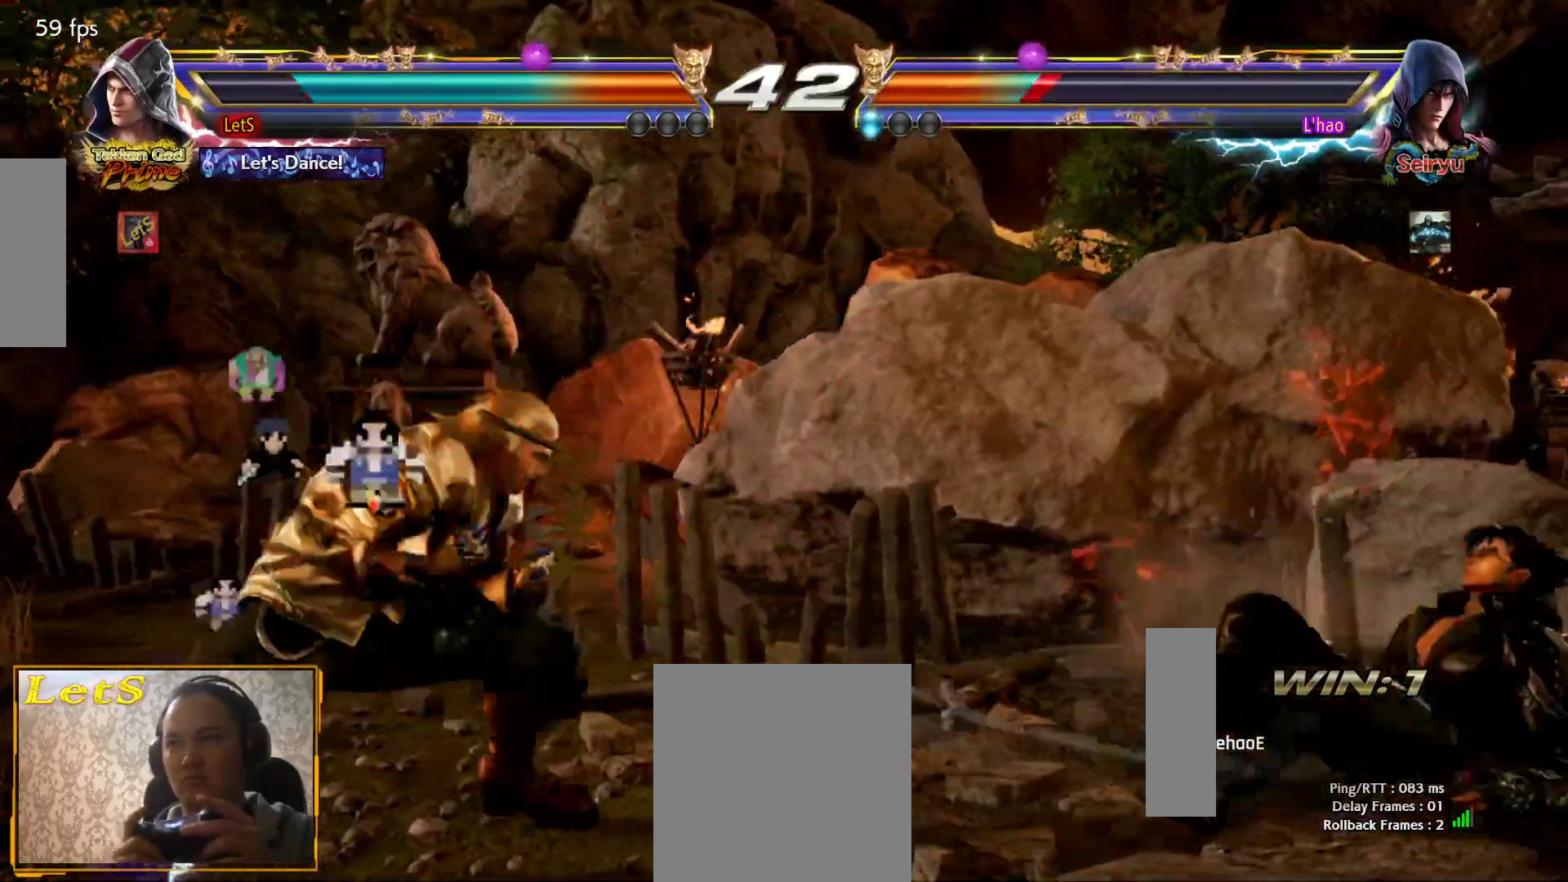
{"buttons": ["CROSS", "SQUARE", "DPAD_RIGHT"], "left_stick": "center", "right_stick": "center", "events": [[200, "SQUARE", "down"]]}
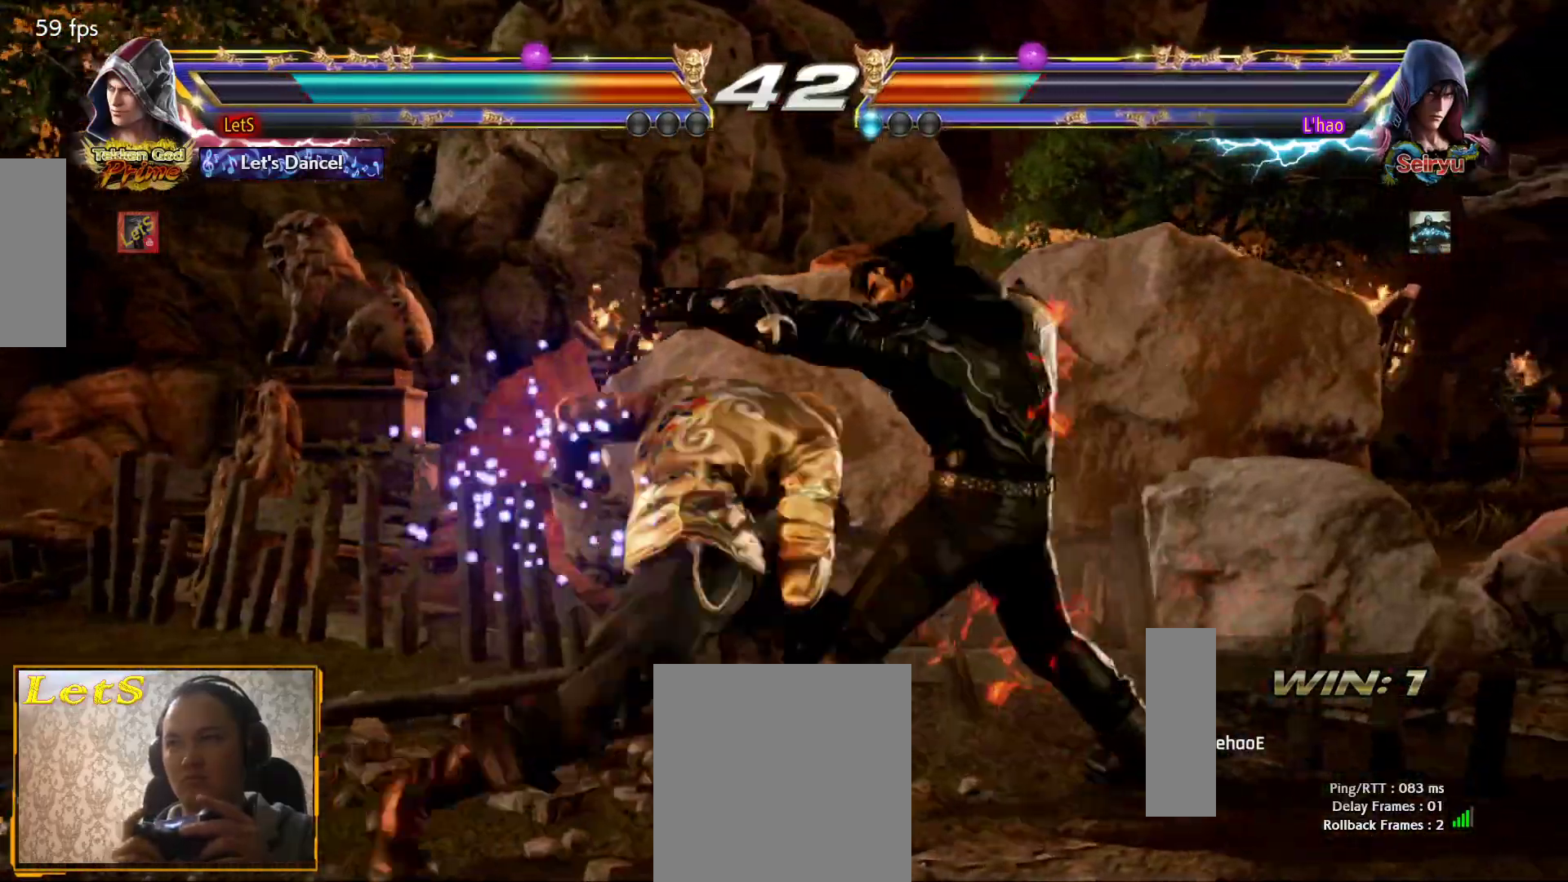
{"buttons": ["DPAD_LEFT"], "left_stick": "center", "right_stick": "center", "events": [[167, "DPAD_RIGHT", "up"], [200, "CROSS", "up"], [200, "SQUARE", "up"], [333, "DPAD_LEFT", "down"], [433, "DPAD_LEFT", "up"], [500, "DPAD_LEFT", "down"]]}
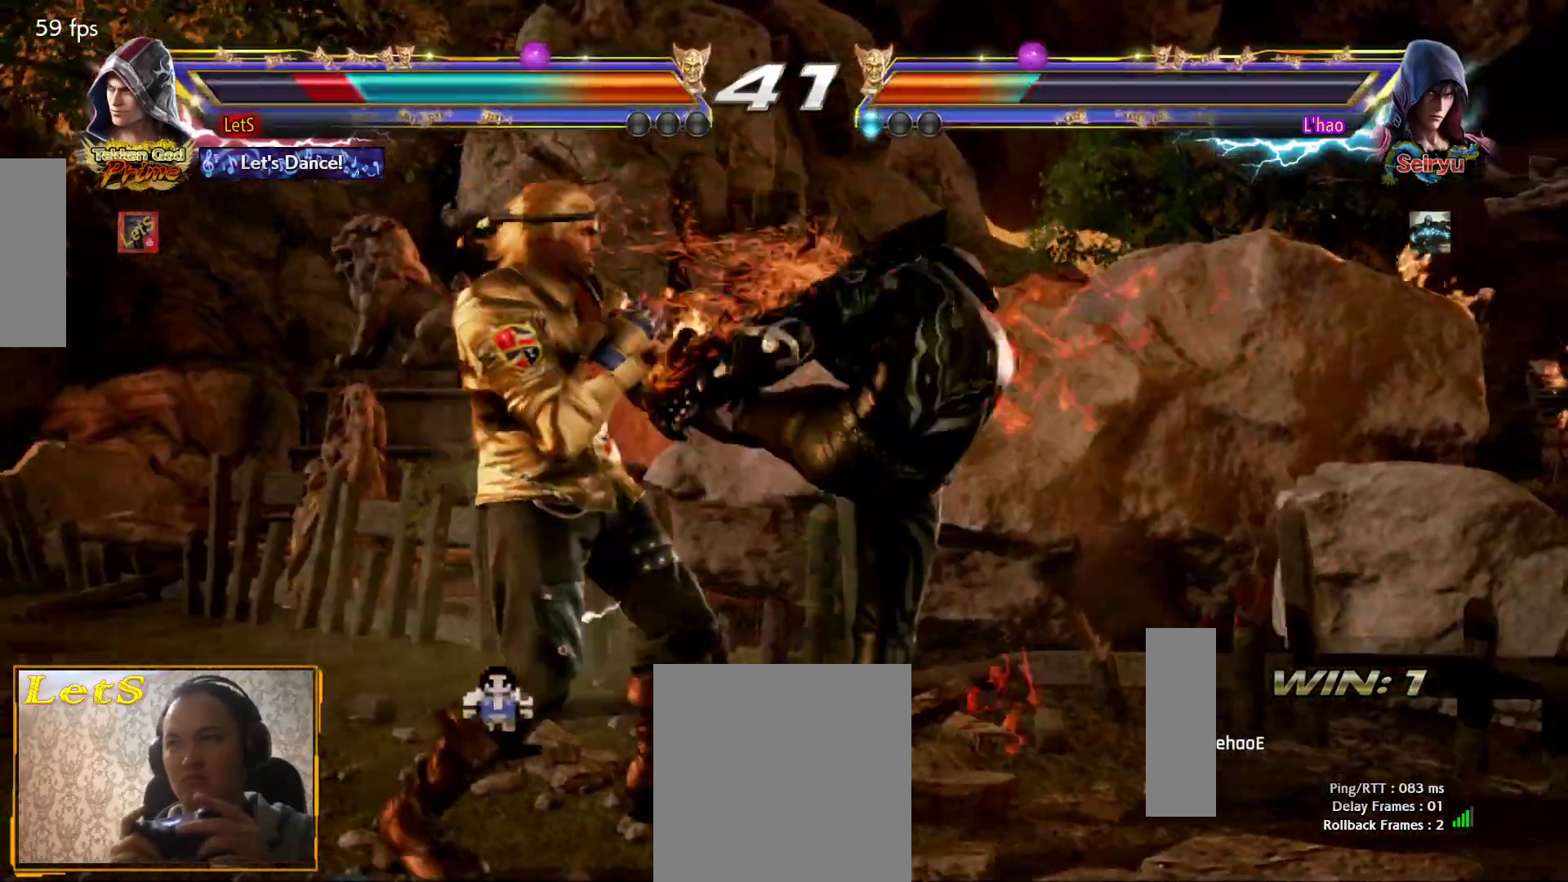
{"buttons": [], "left_stick": "center", "right_stick": "center", "events": [[267, "DPAD_LEFT", "up"], [367, "DPAD_DOWN", "down"], [467, "DPAD_DOWN", "up"]]}
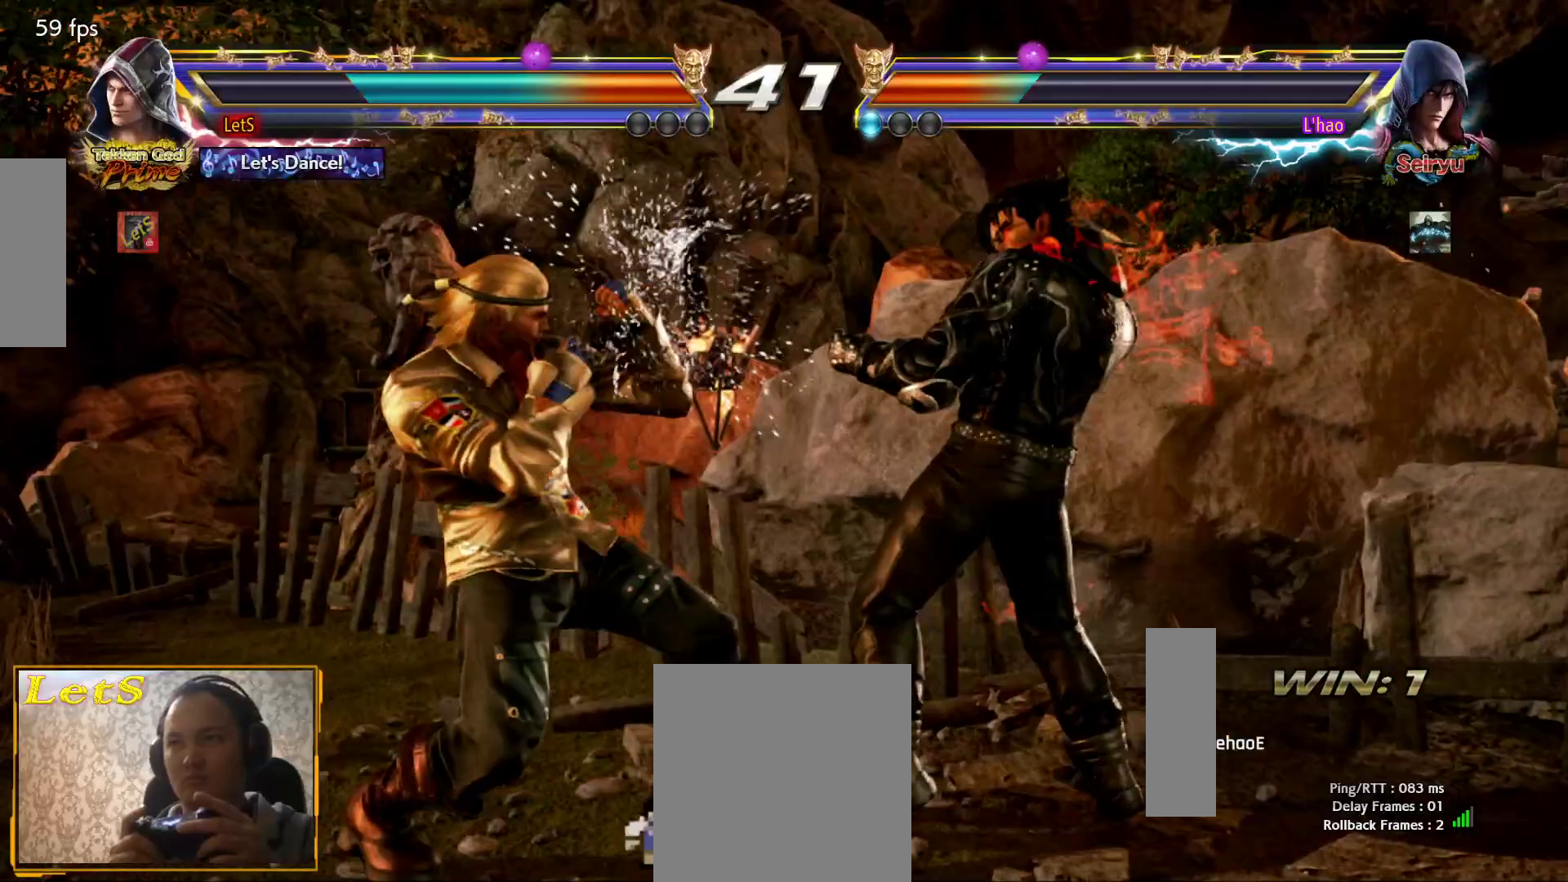
{"buttons": ["DPAD_LEFT"], "left_stick": "center", "right_stick": "center", "events": [[167, "DPAD_LEFT", "down"], [200, "DPAD_LEFT", "up"], [267, "DPAD_LEFT", "down"]]}
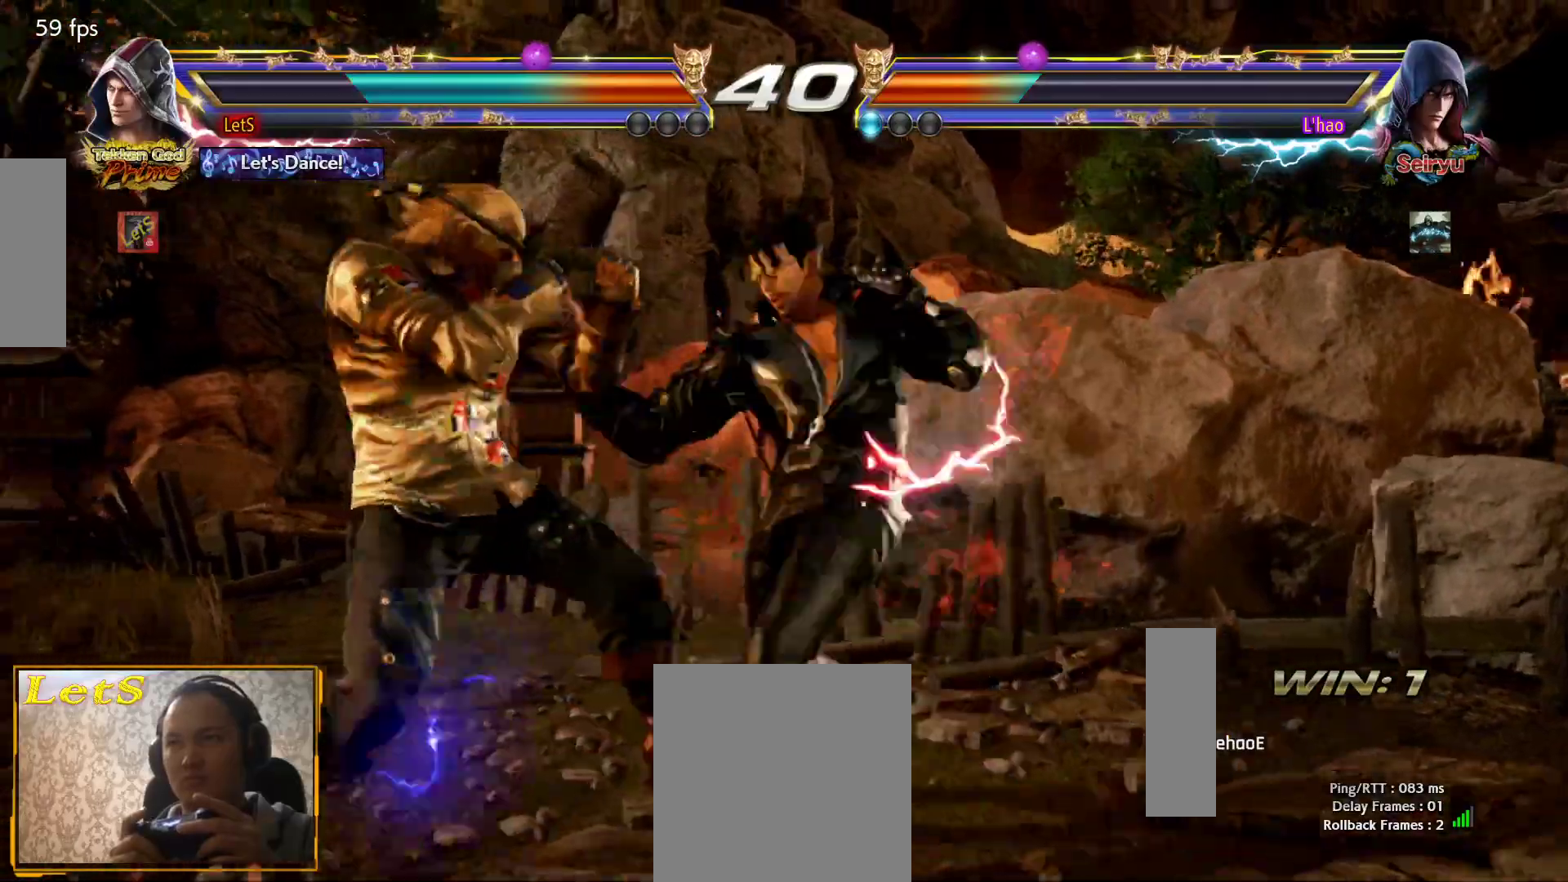
{"buttons": [], "left_stick": "center", "right_stick": "center", "events": [[300, "DPAD_LEFT", "up"], [400, "DPAD_LEFT", "down"], [467, "DPAD_LEFT", "up"]]}
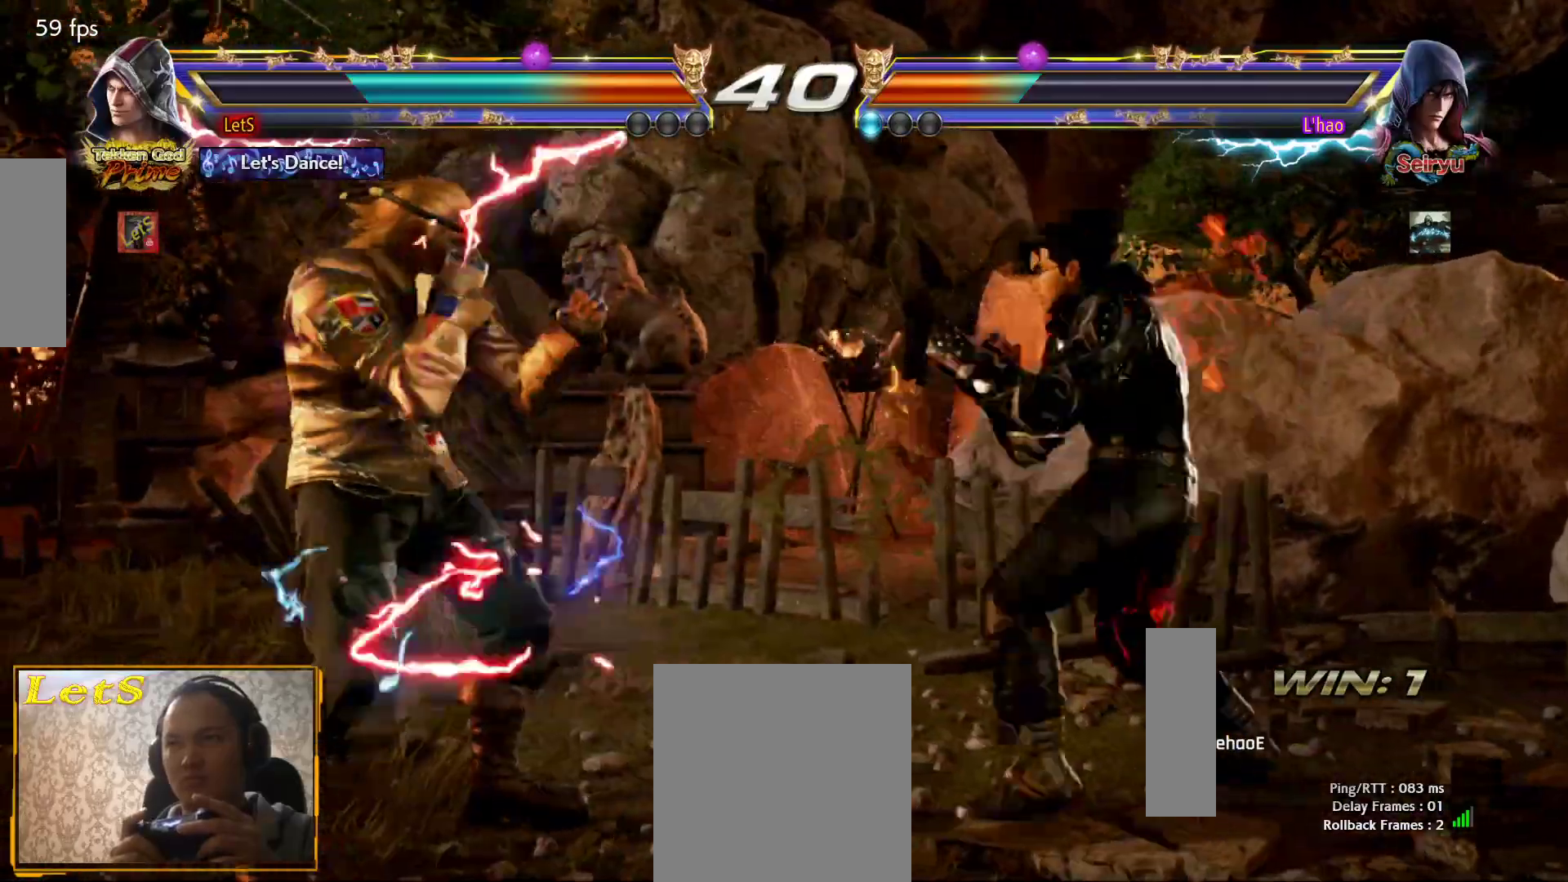
{"buttons": ["DPAD_LEFT"], "left_stick": "center", "right_stick": "center", "events": [[33, "DPAD_LEFT", "down"], [200, "DPAD_DOWN", "down"], [267, "DPAD_DOWN", "up"], [300, "DPAD_LEFT", "up"], [367, "DPAD_LEFT", "down"]]}
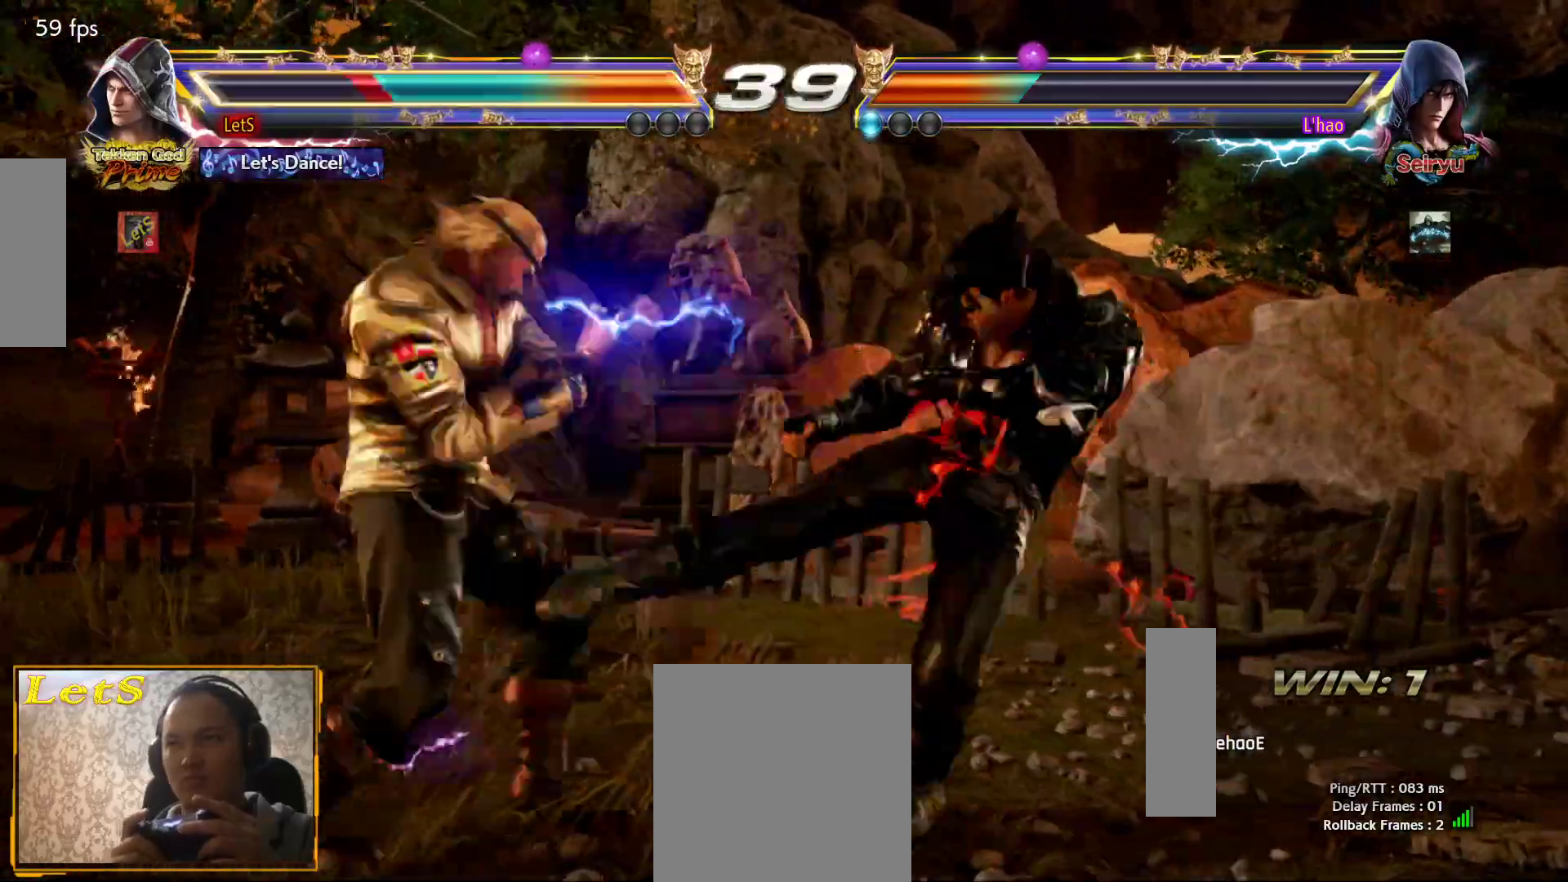
{"buttons": [], "left_stick": "center", "right_stick": "center", "events": [[100, "DPAD_DOWN", "down"], [233, "DPAD_DOWN", "up"], [267, "DPAD_LEFT", "up"]]}
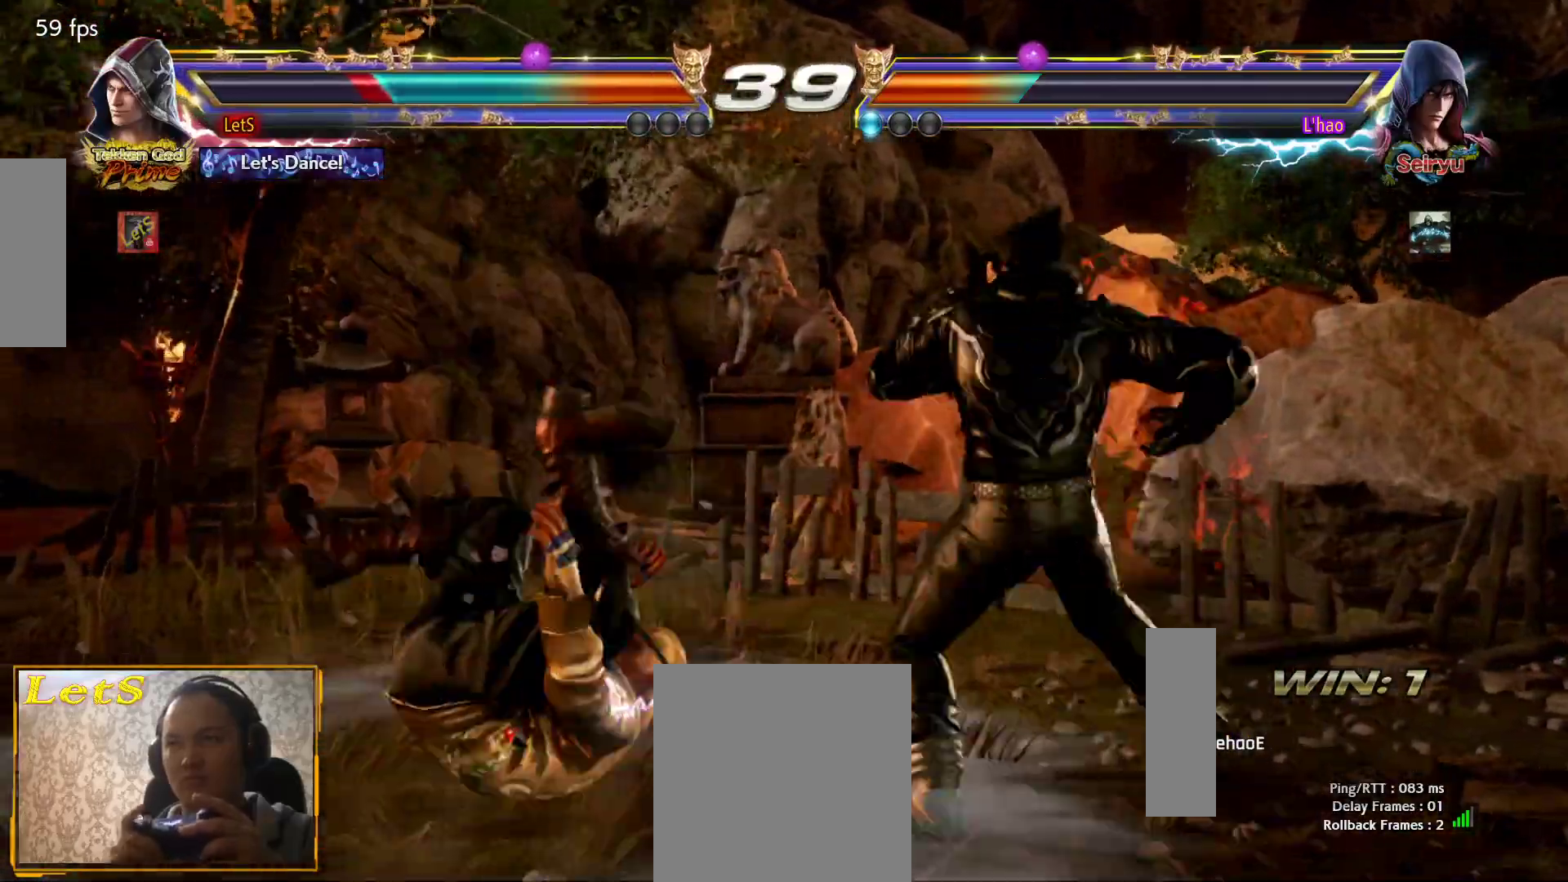
{"buttons": [], "left_stick": "center", "right_stick": "center", "events": []}
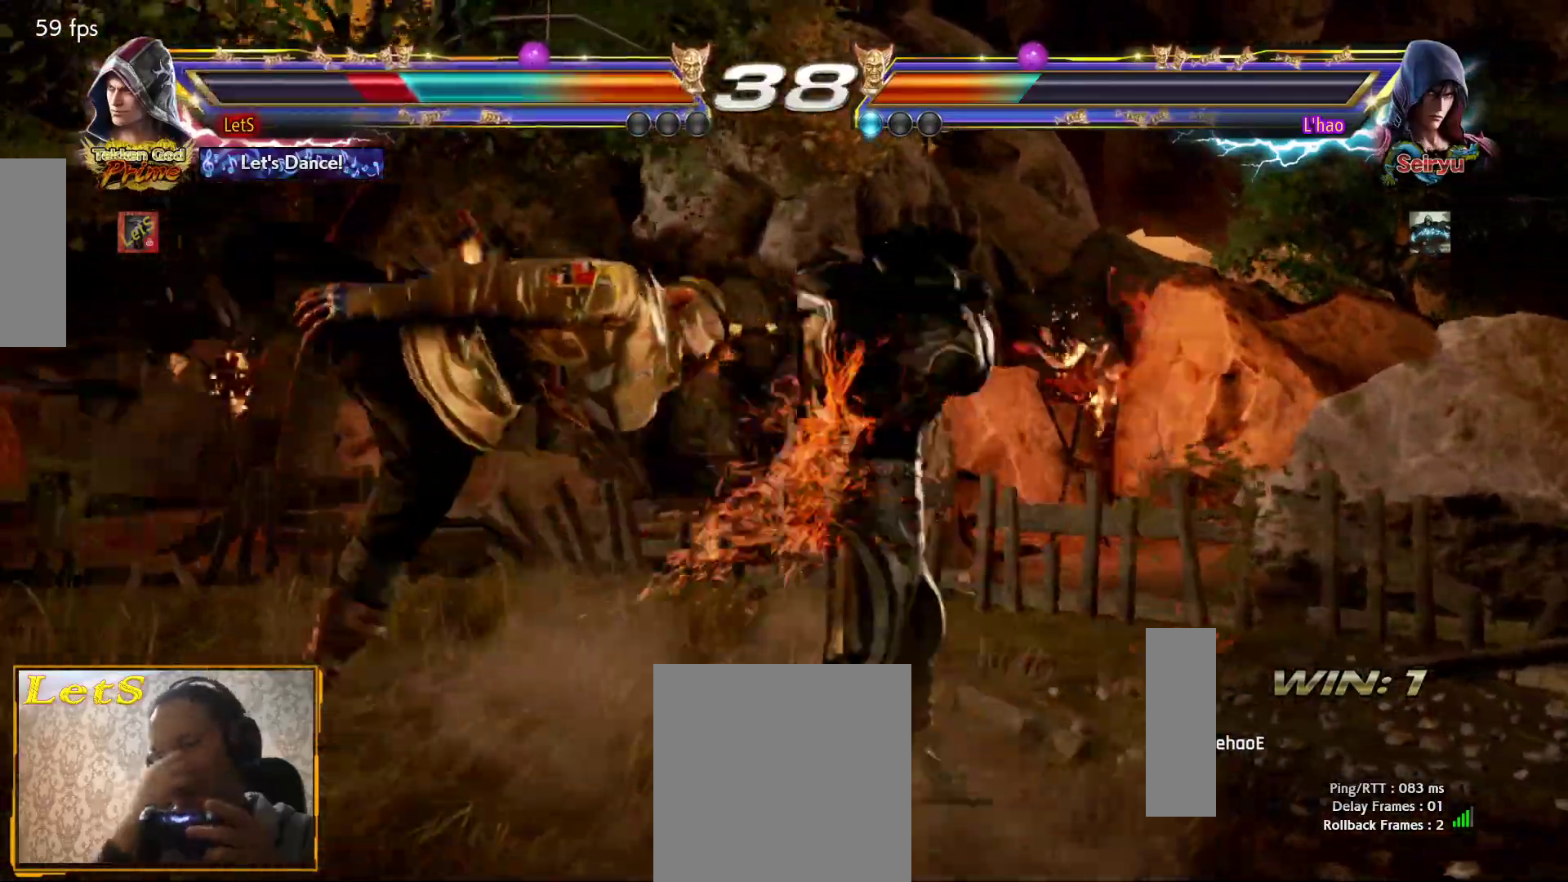
{"buttons": ["CROSS"], "left_stick": "center", "right_stick": "center", "events": [[333, "CROSS", "down"]]}
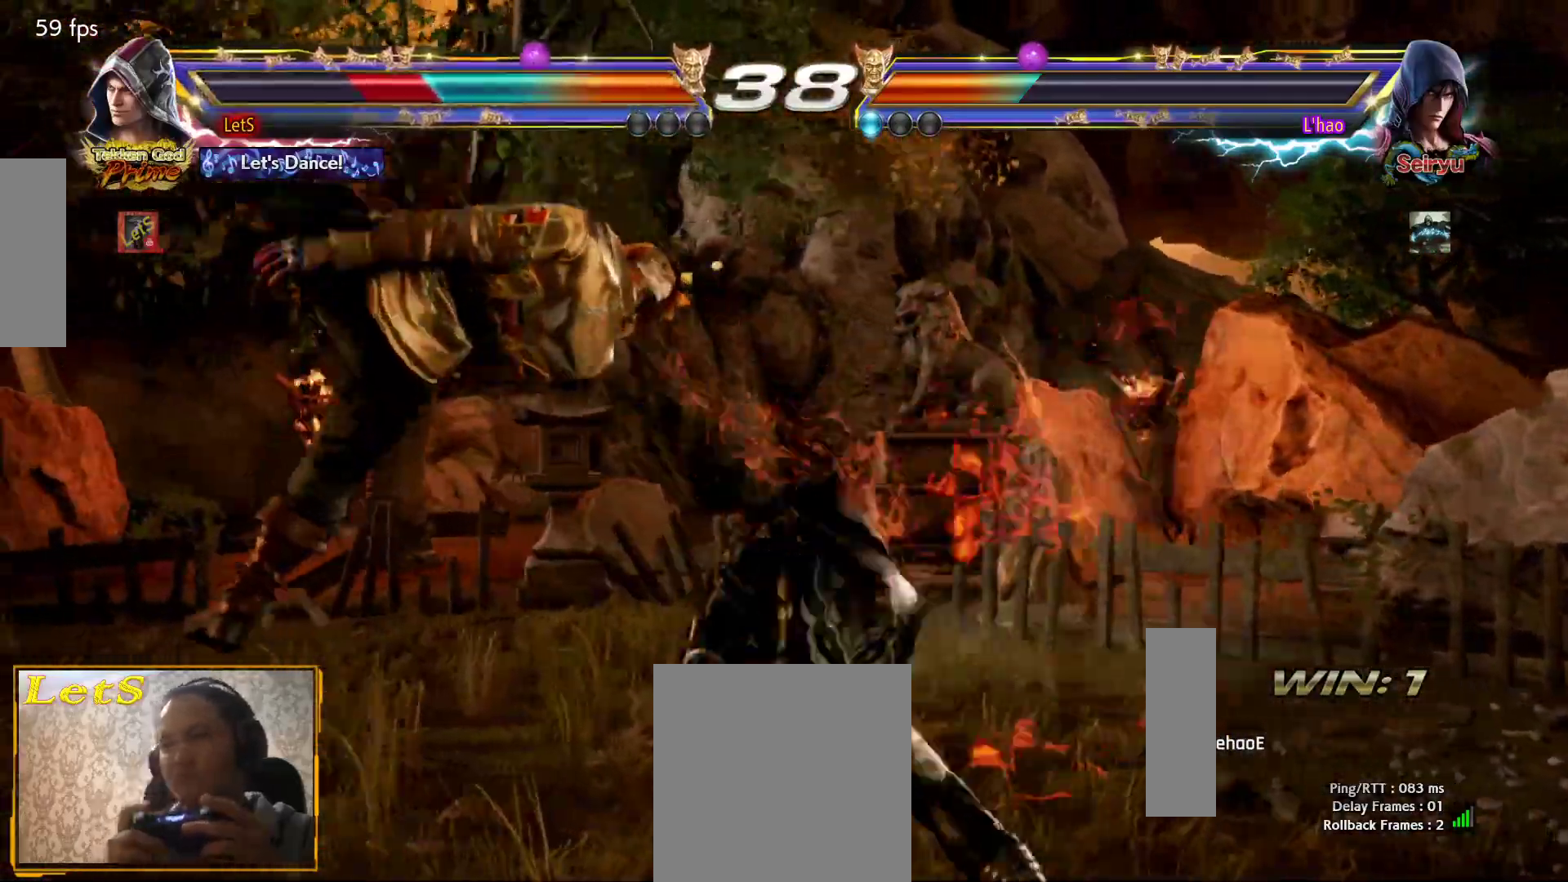
{"buttons": [], "left_stick": "center", "right_stick": "center", "events": [[300, "CROSS", "up"]]}
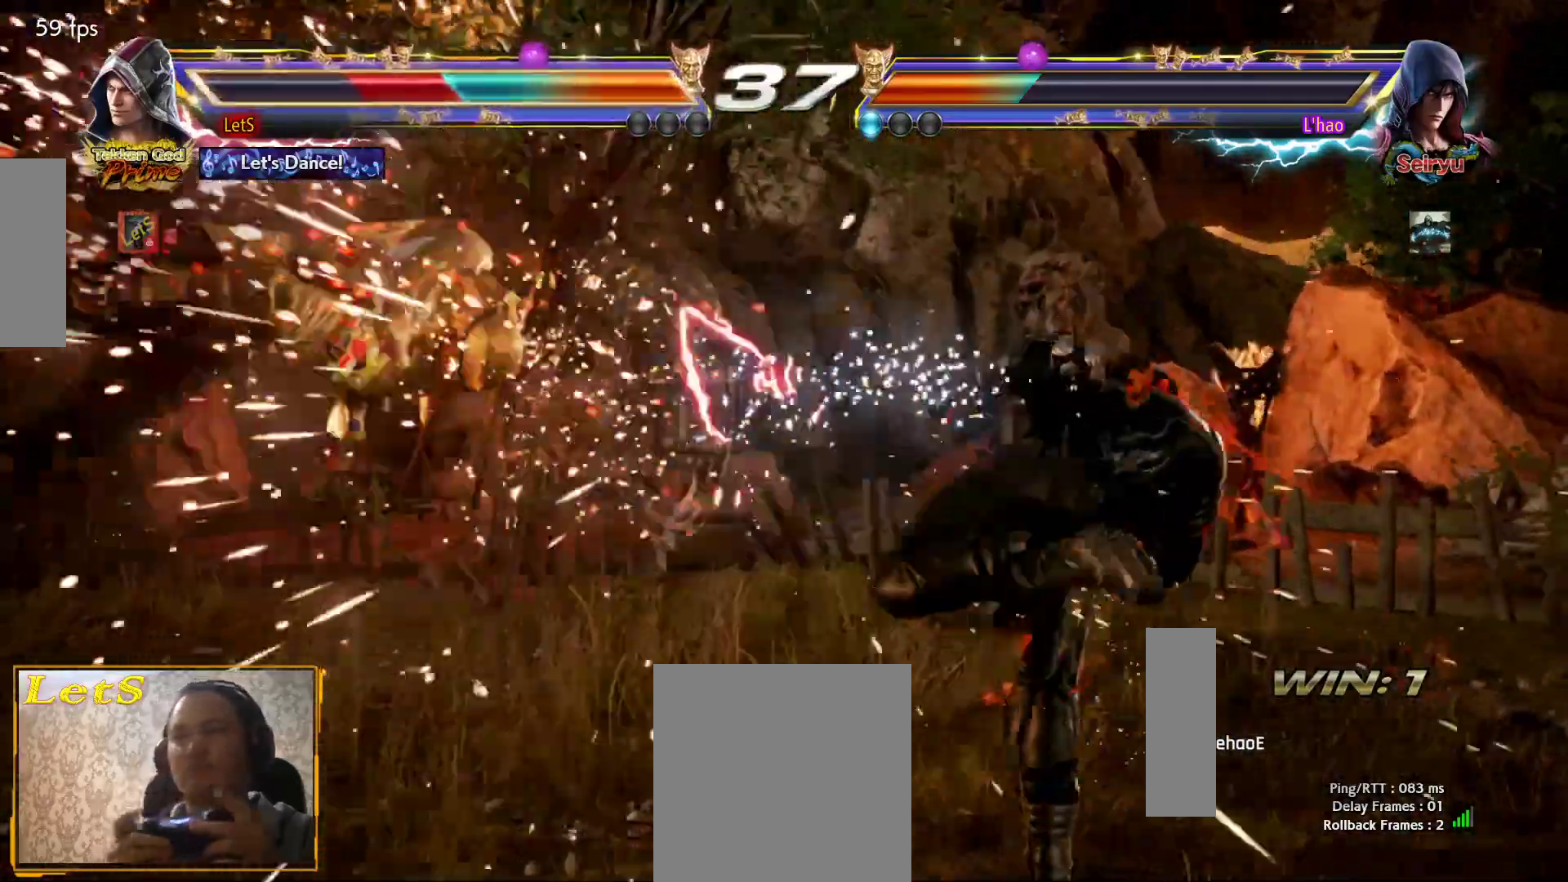
{"buttons": [], "left_stick": "center", "right_stick": "center", "events": [[367, "CROSS", "down"], [467, "CROSS", "up"]]}
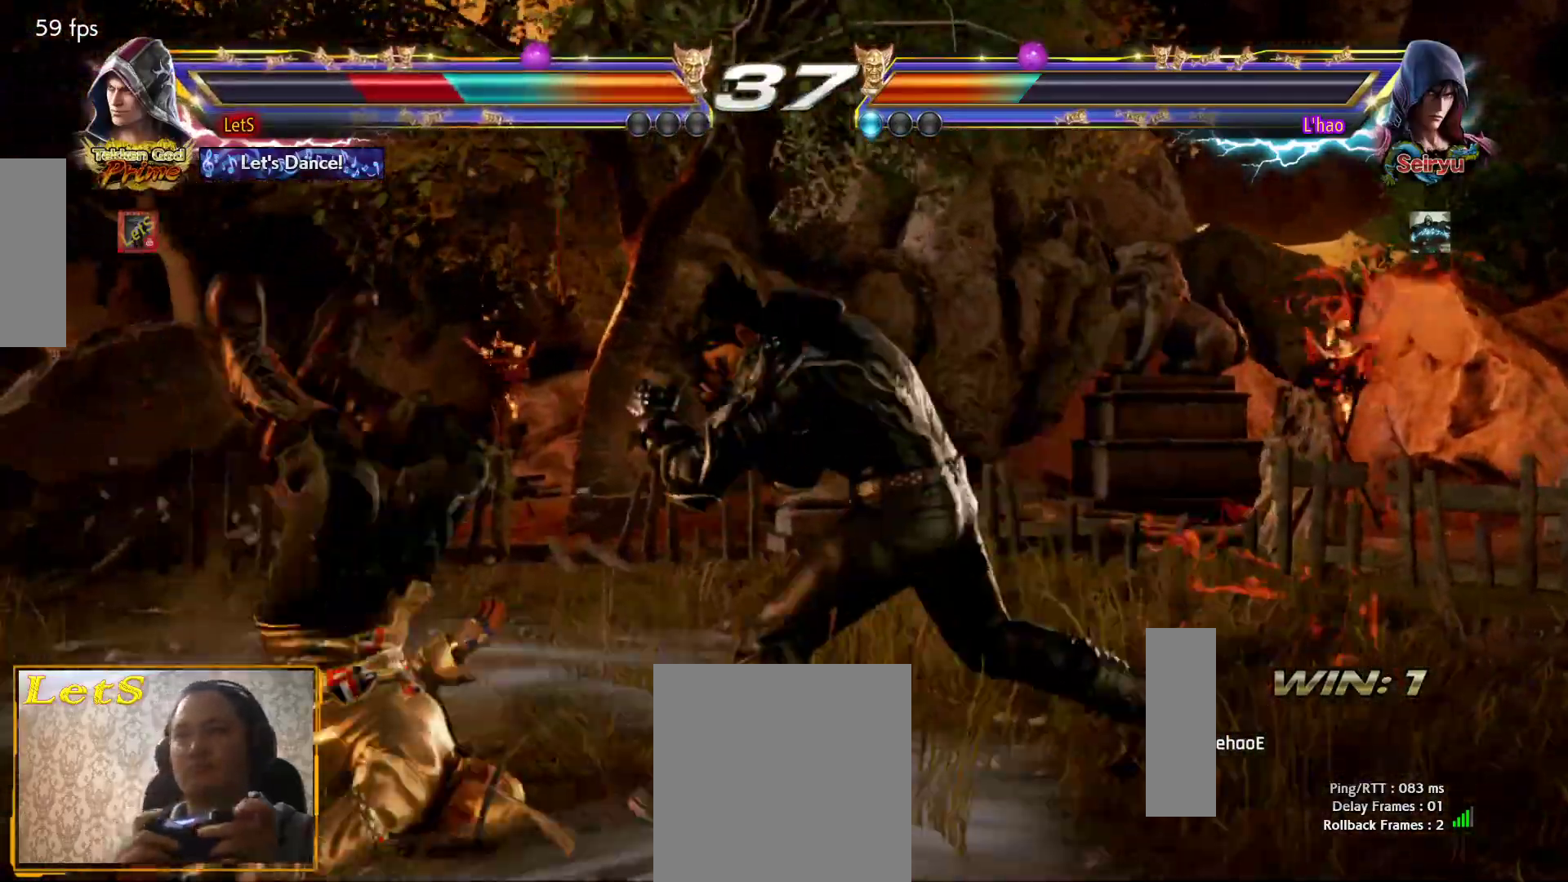
{"buttons": ["CROSS"], "left_stick": "center", "right_stick": "center", "events": [[33, "CROSS", "down"], [333, "CROSS", "up"], [400, "CROSS", "down"]]}
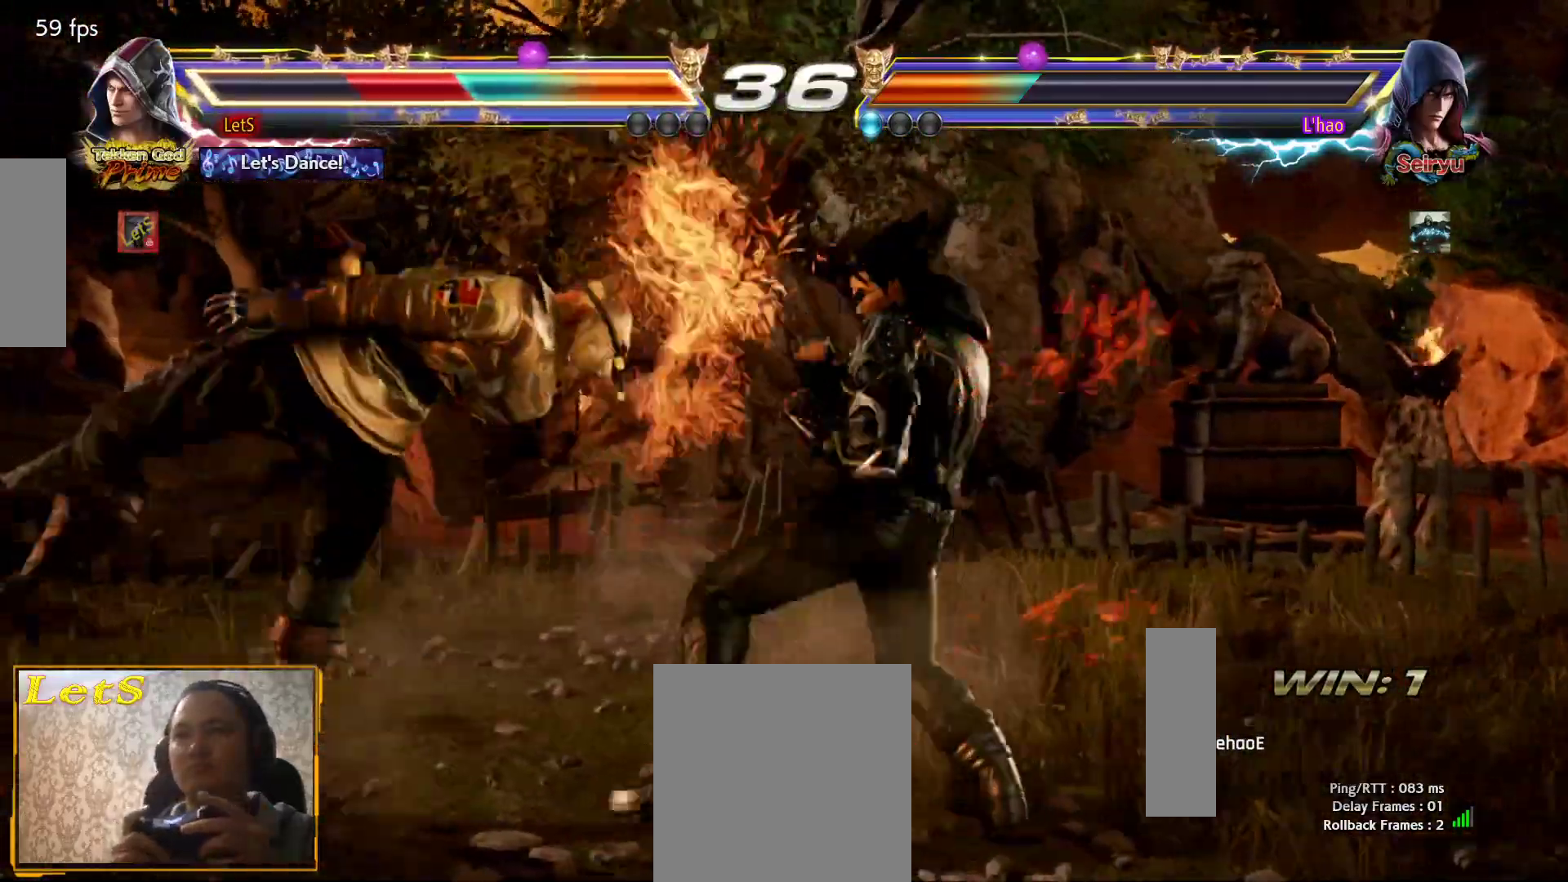
{"buttons": [], "left_stick": "center", "right_stick": "center", "events": [[133, "CROSS", "up"], [200, "CROSS", "down"], [267, "CROSS", "up"], [333, "CROSS", "down"], [433, "CROSS", "up"]]}
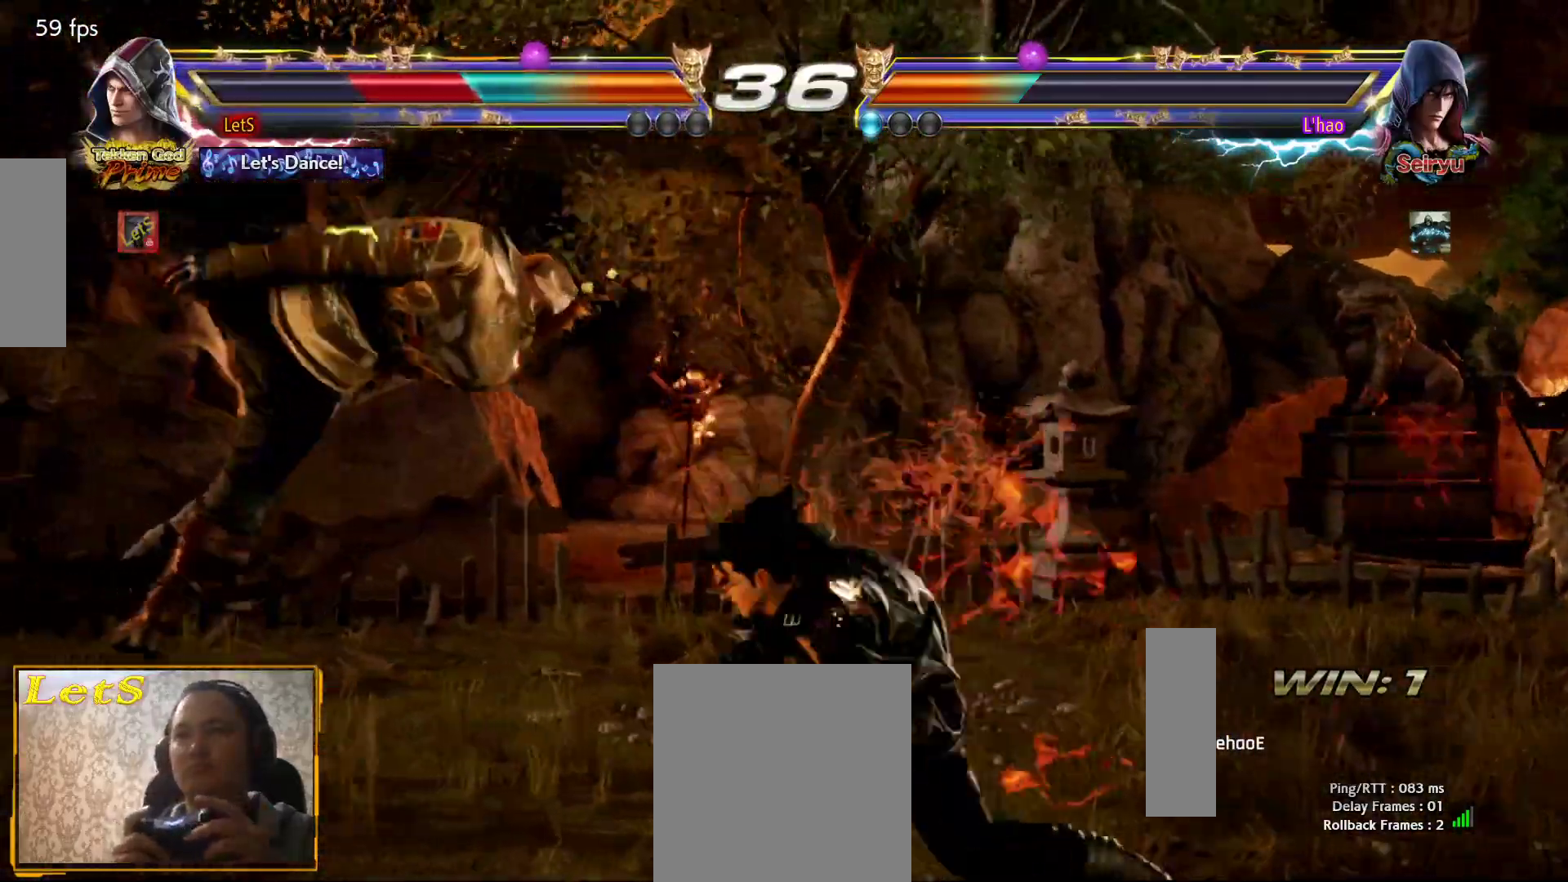
{"buttons": [], "left_stick": "center", "right_stick": "center", "events": [[33, "CIRCLE", "down"], [133, "CIRCLE", "up"], [167, "DPAD_LEFT", "down"], [200, "CIRCLE", "down"], [300, "CIRCLE", "up"], [367, "CIRCLE", "down"], [433, "DPAD_LEFT", "up"], [467, "CIRCLE", "up"]]}
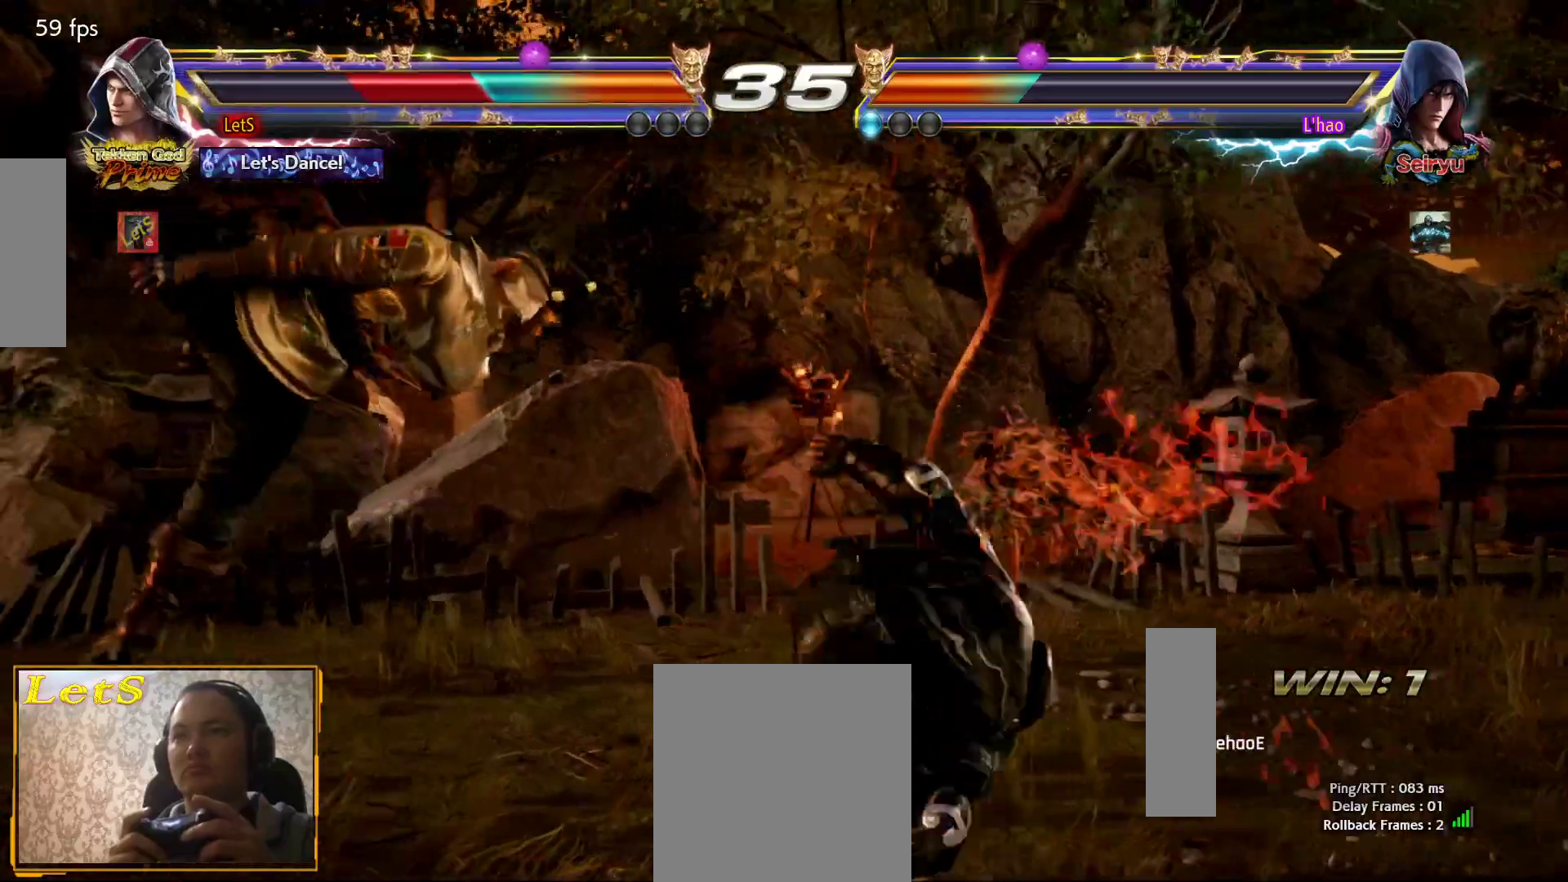
{"buttons": [], "left_stick": "center", "right_stick": "center", "events": []}
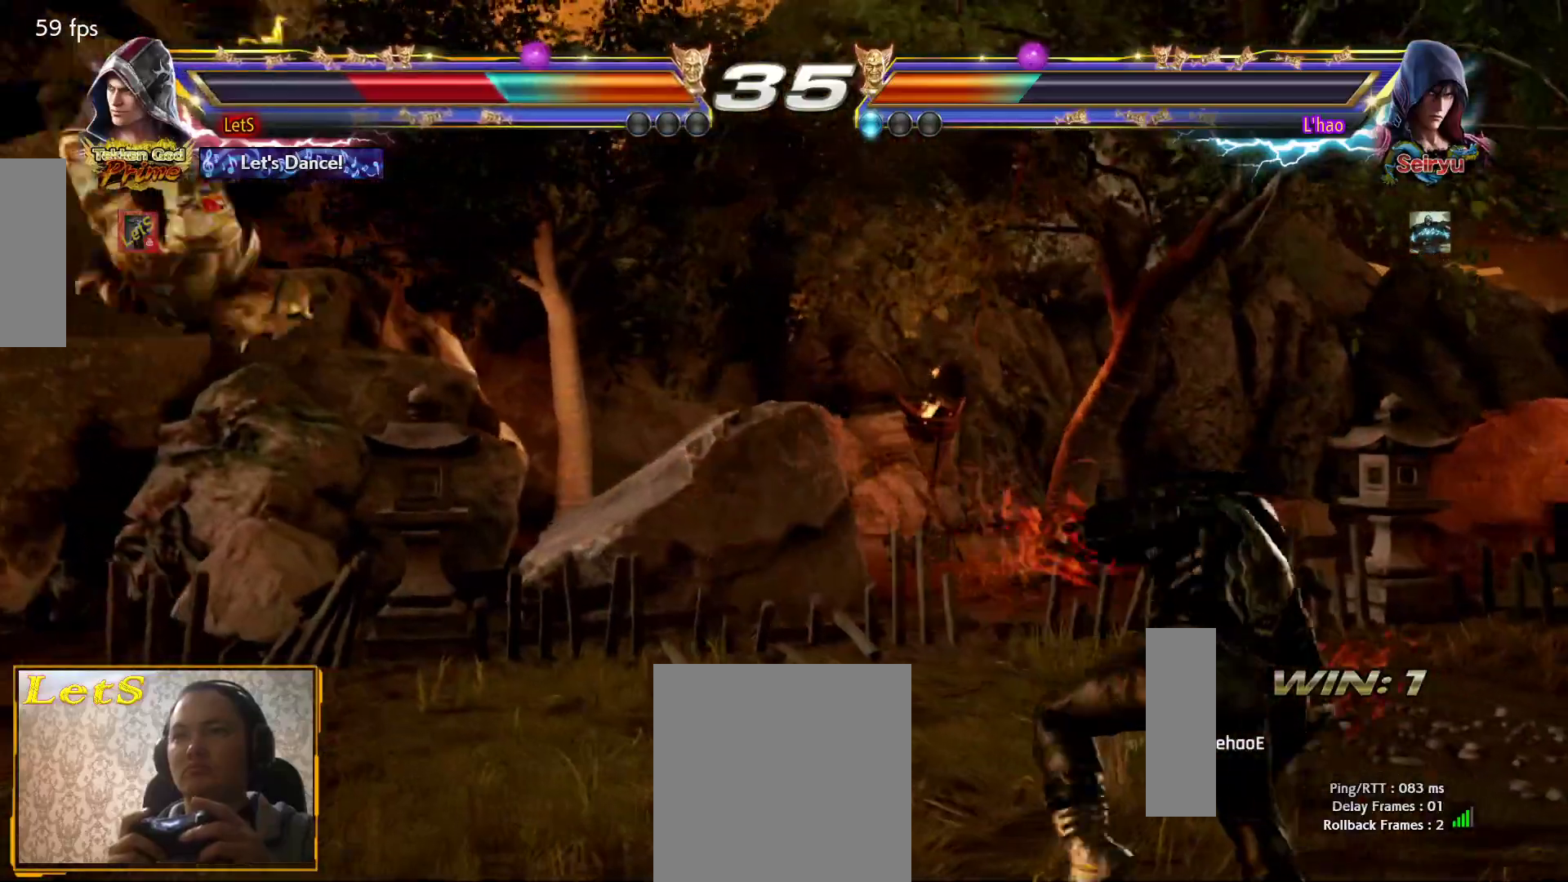
{"buttons": ["DPAD_DOWN"], "left_stick": "center", "right_stick": "center", "events": [[500, "DPAD_DOWN", "down"]]}
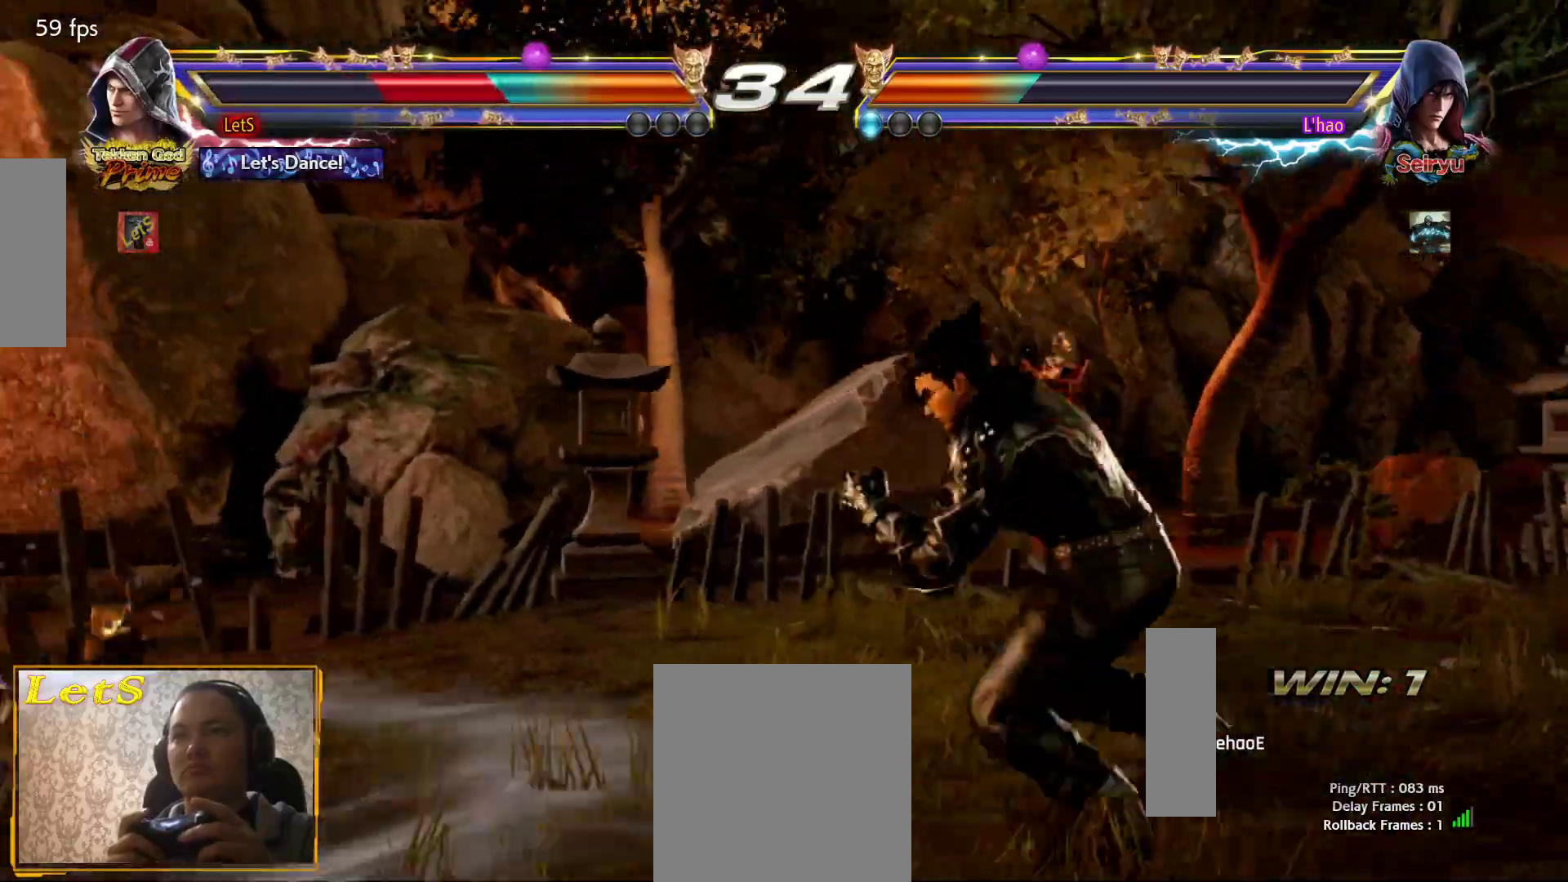
{"buttons": ["SQUARE", "DPAD_DOWN"], "left_stick": "center", "right_stick": "center", "events": [[67, "SQUARE", "down"], [133, "SQUARE", "up"], [200, "SQUARE", "down"], [300, "SQUARE", "up"], [367, "SQUARE", "down"], [433, "SQUARE", "up"], [500, "SQUARE", "down"]]}
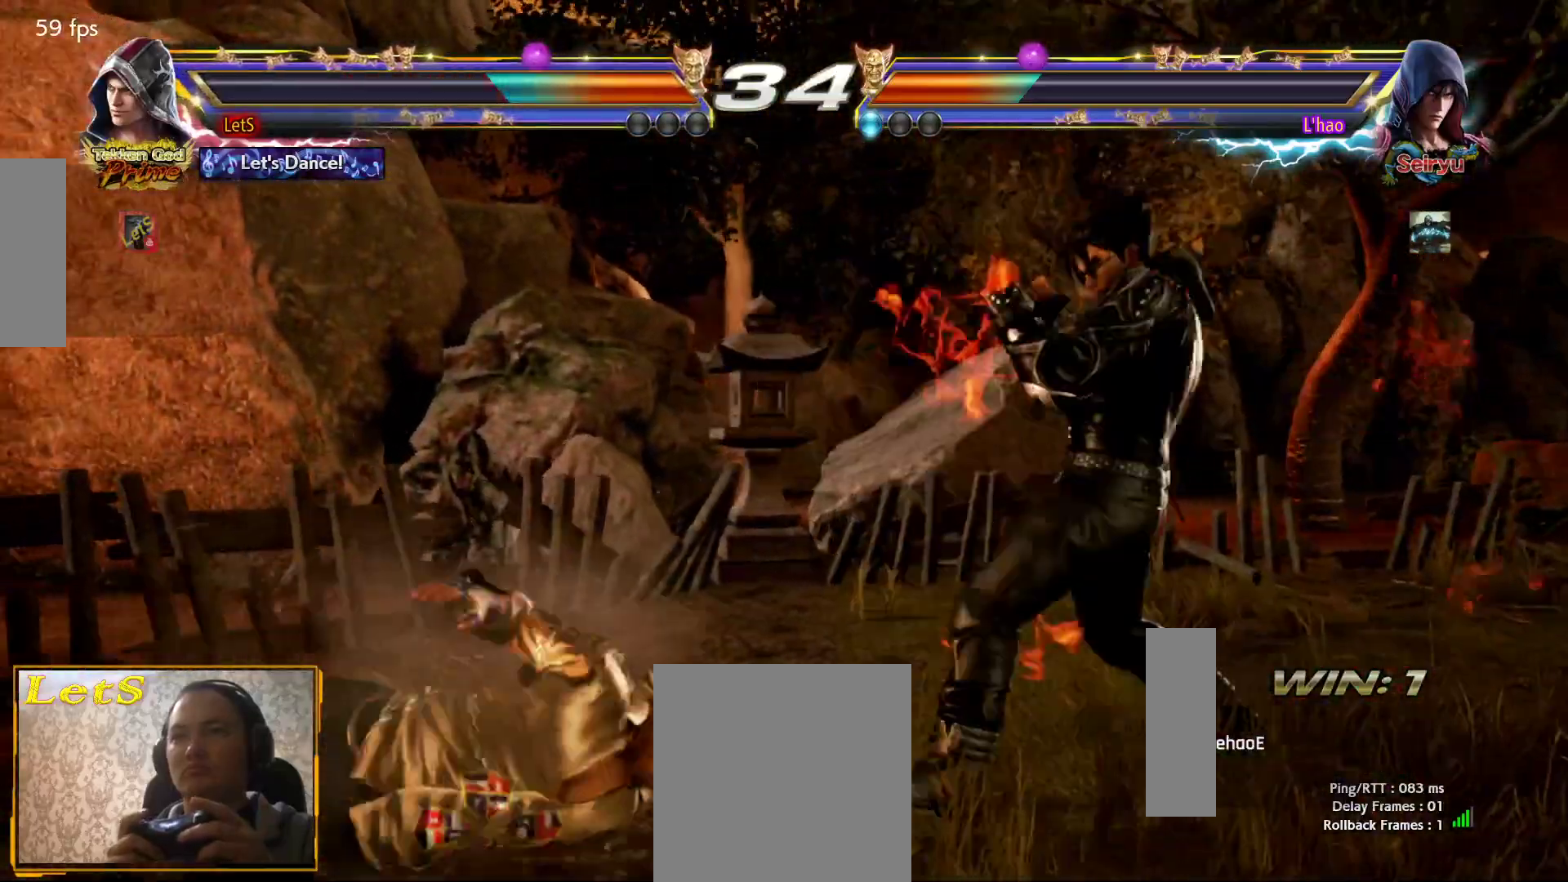
{"buttons": ["DPAD_UP"], "left_stick": "center", "right_stick": "center", "events": [[133, "SQUARE", "up"], [267, "DPAD_DOWN", "up"], [467, "DPAD_UP", "down"]]}
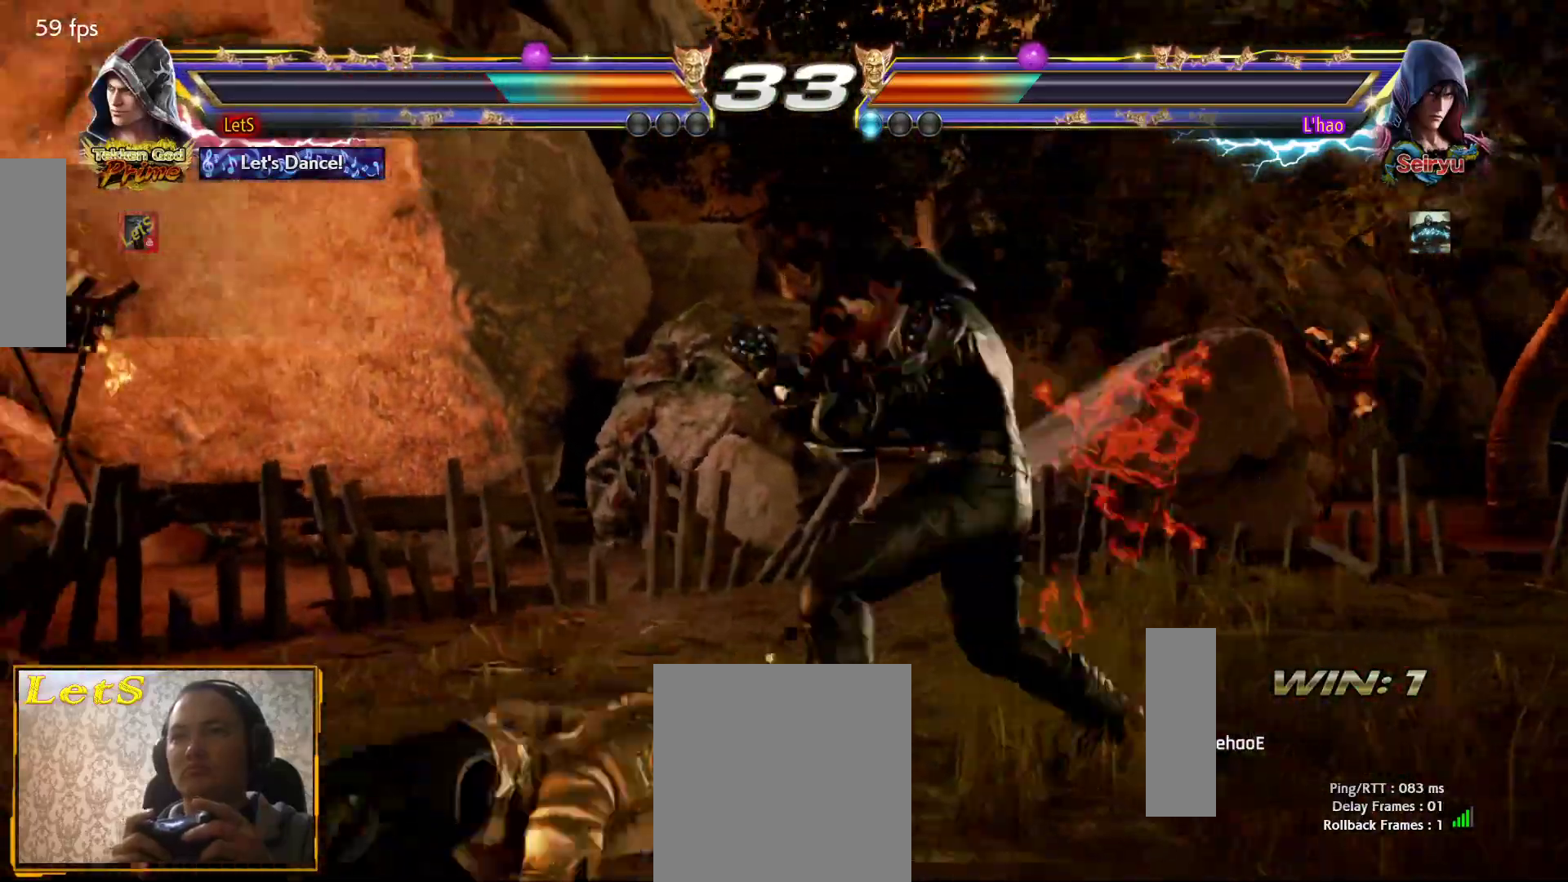
{"buttons": ["SQUARE"], "left_stick": "center", "right_stick": "center", "events": [[133, "DPAD_UP", "up"], [500, "SQUARE", "down"]]}
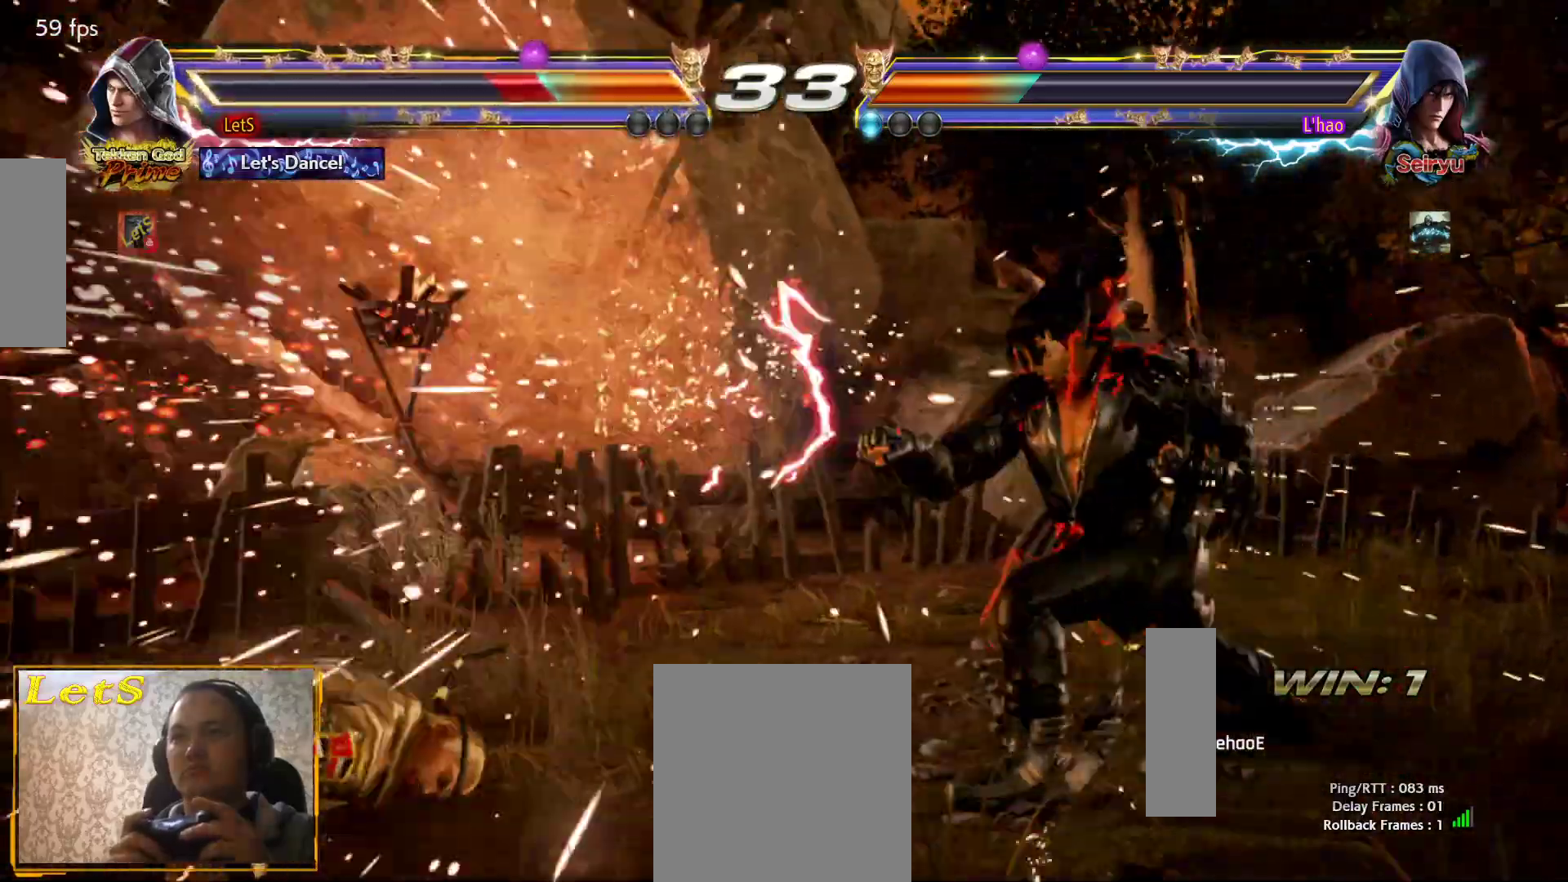
{"buttons": [], "left_stick": "center", "right_stick": "center", "events": [[33, "SQUARE", "up"], [267, "DPAD_UP", "down"], [400, "DPAD_UP", "up"]]}
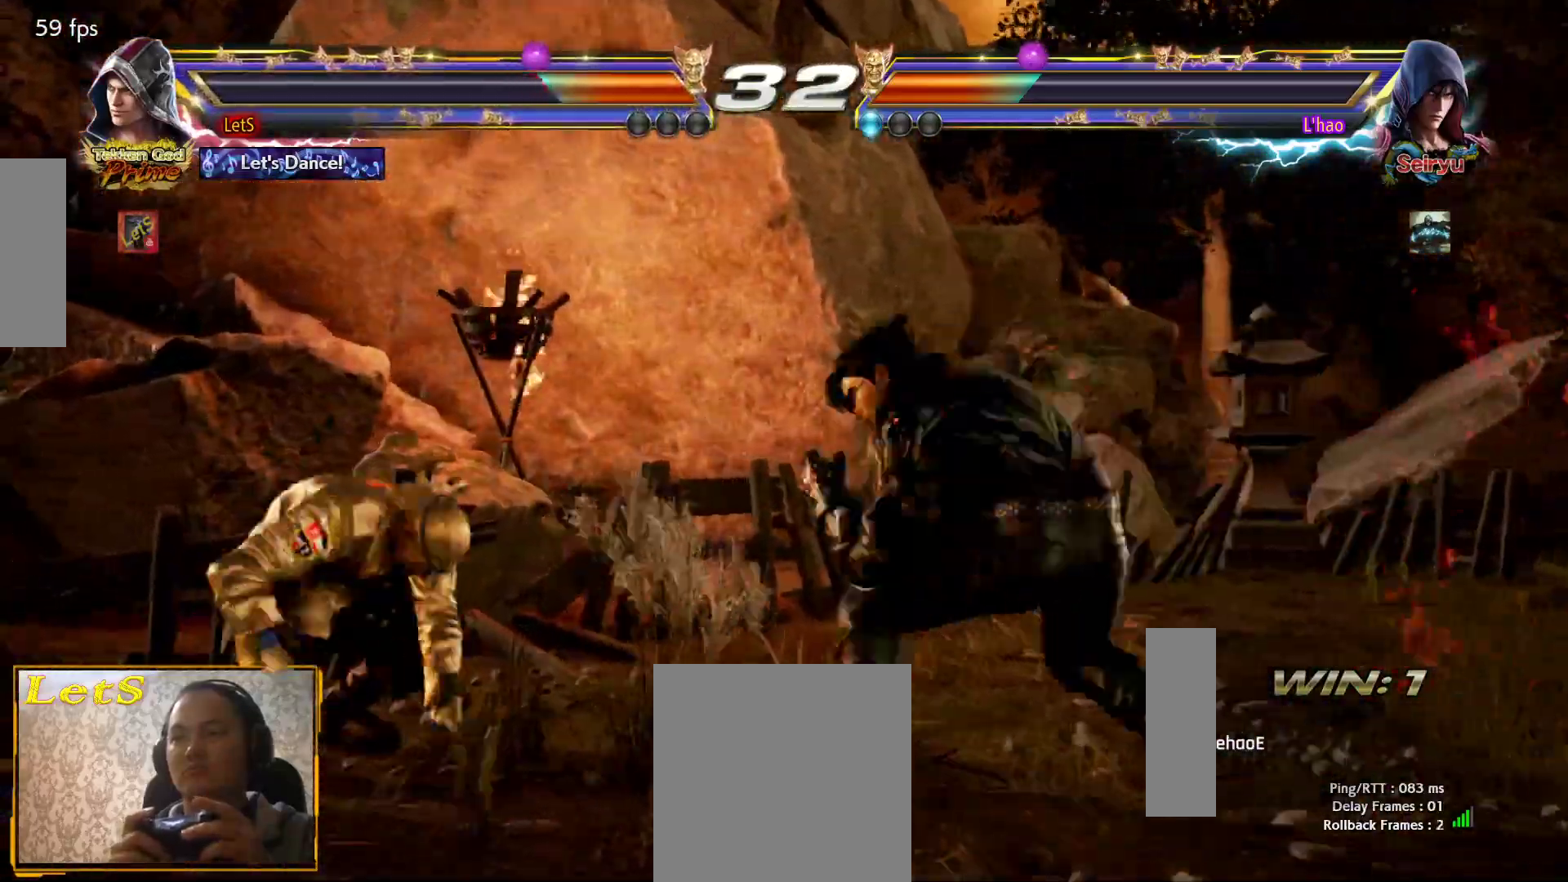
{"buttons": ["CIRCLE", "DPAD_RIGHT"], "left_stick": "center", "right_stick": "center", "events": [[67, "DPAD_RIGHT", "down"], [100, "DPAD_DOWN", "down"], [133, "TRIANGLE", "down"], [233, "DPAD_DOWN", "up"], [267, "TRIANGLE", "up"], [300, "CIRCLE", "down"]]}
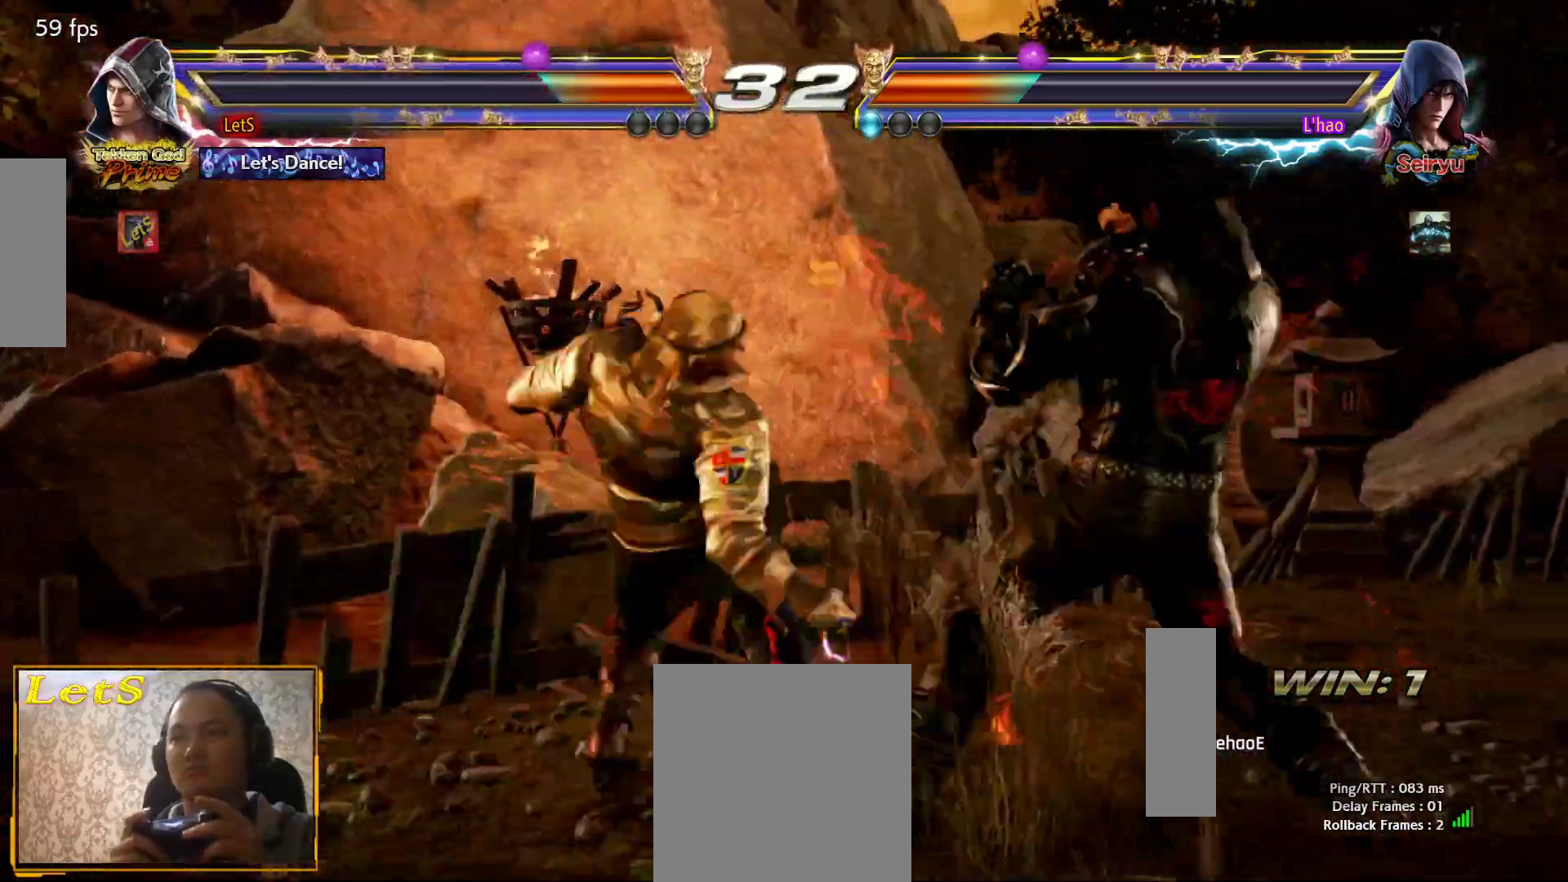
{"buttons": ["DPAD_LEFT"], "left_stick": "center", "right_stick": "center", "events": [[267, "CIRCLE", "up"], [300, "DPAD_RIGHT", "up"], [367, "DPAD_LEFT", "down"], [467, "DPAD_LEFT", "up"], [500, "DPAD_LEFT", "down"]]}
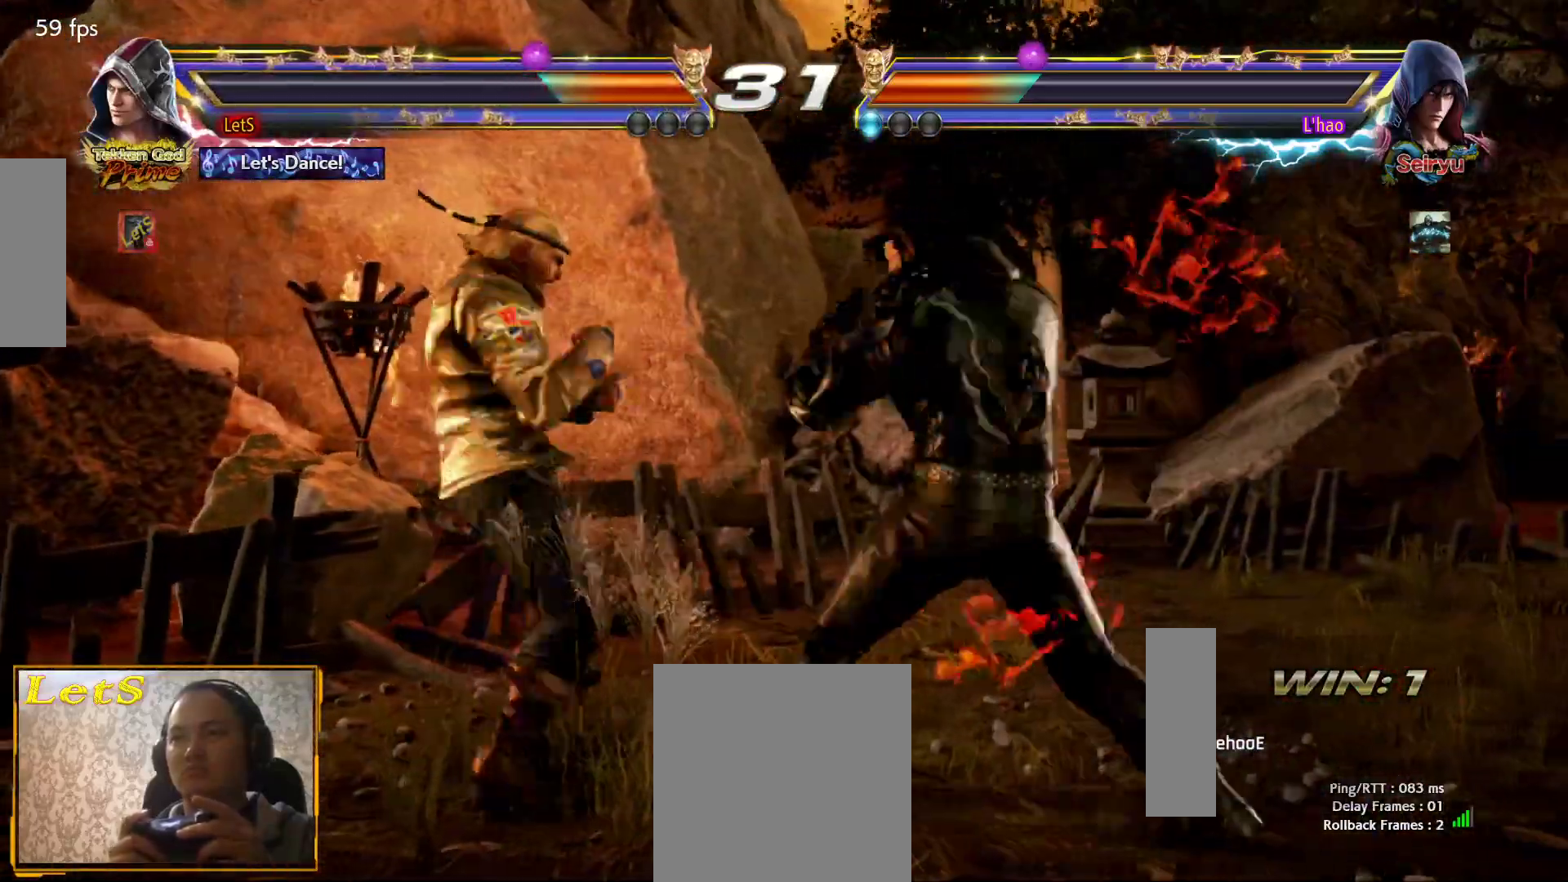
{"buttons": ["DPAD_DOWN", "DPAD_LEFT"], "left_stick": "center", "right_stick": "center", "events": [[500, "DPAD_DOWN", "down"]]}
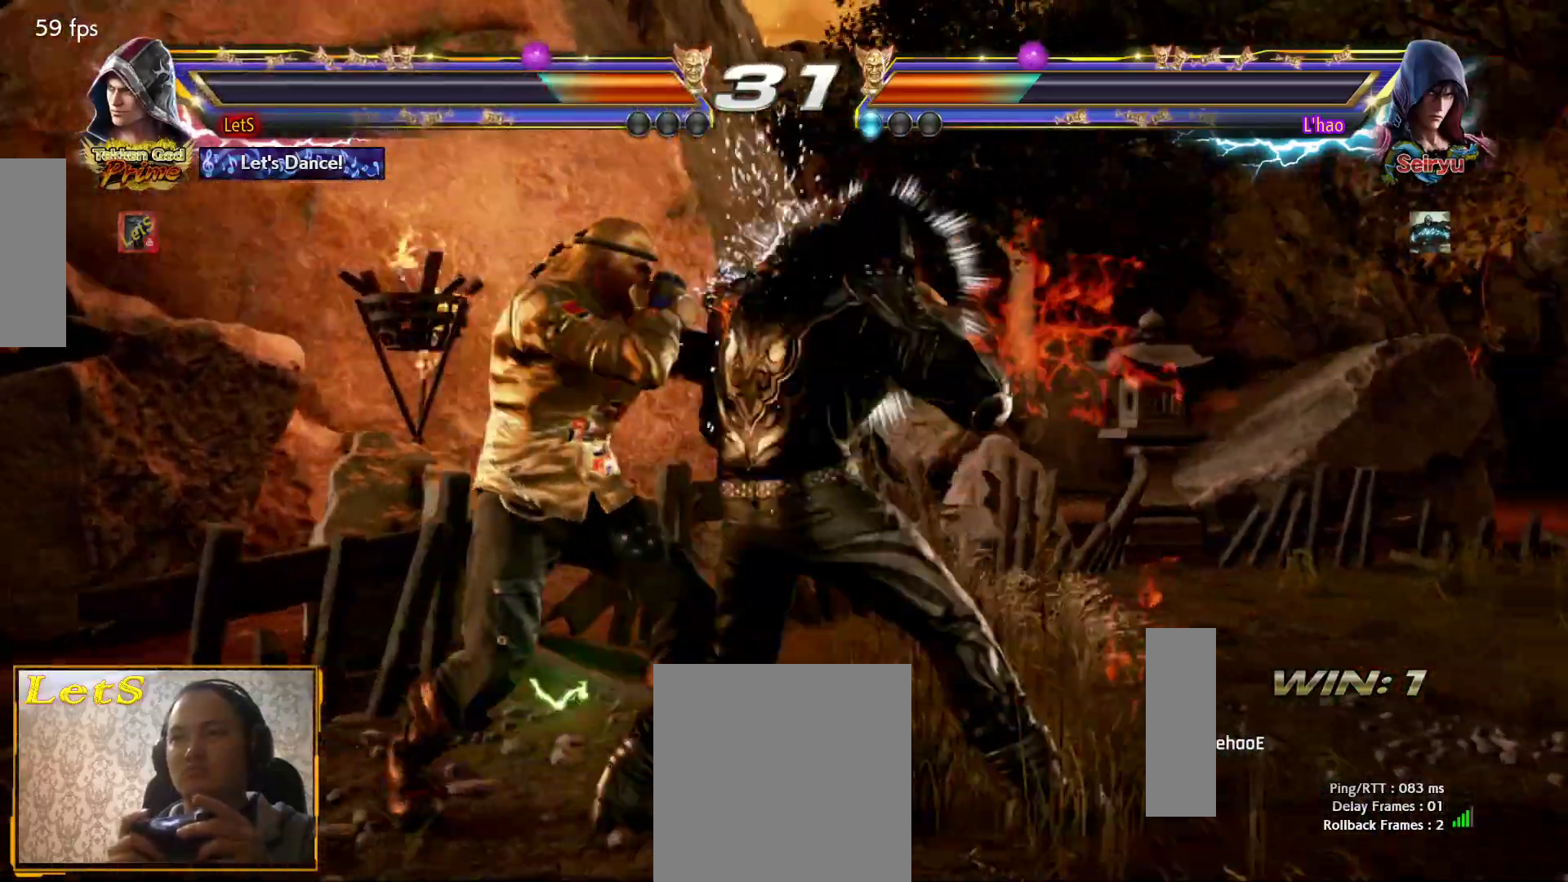
{"buttons": ["TRIANGLE"], "left_stick": "center", "right_stick": "center", "events": [[133, "DPAD_DOWN", "up"], [167, "DPAD_LEFT", "up"], [200, "SQUARE", "down"], [333, "SQUARE", "up"], [367, "TRIANGLE", "down"]]}
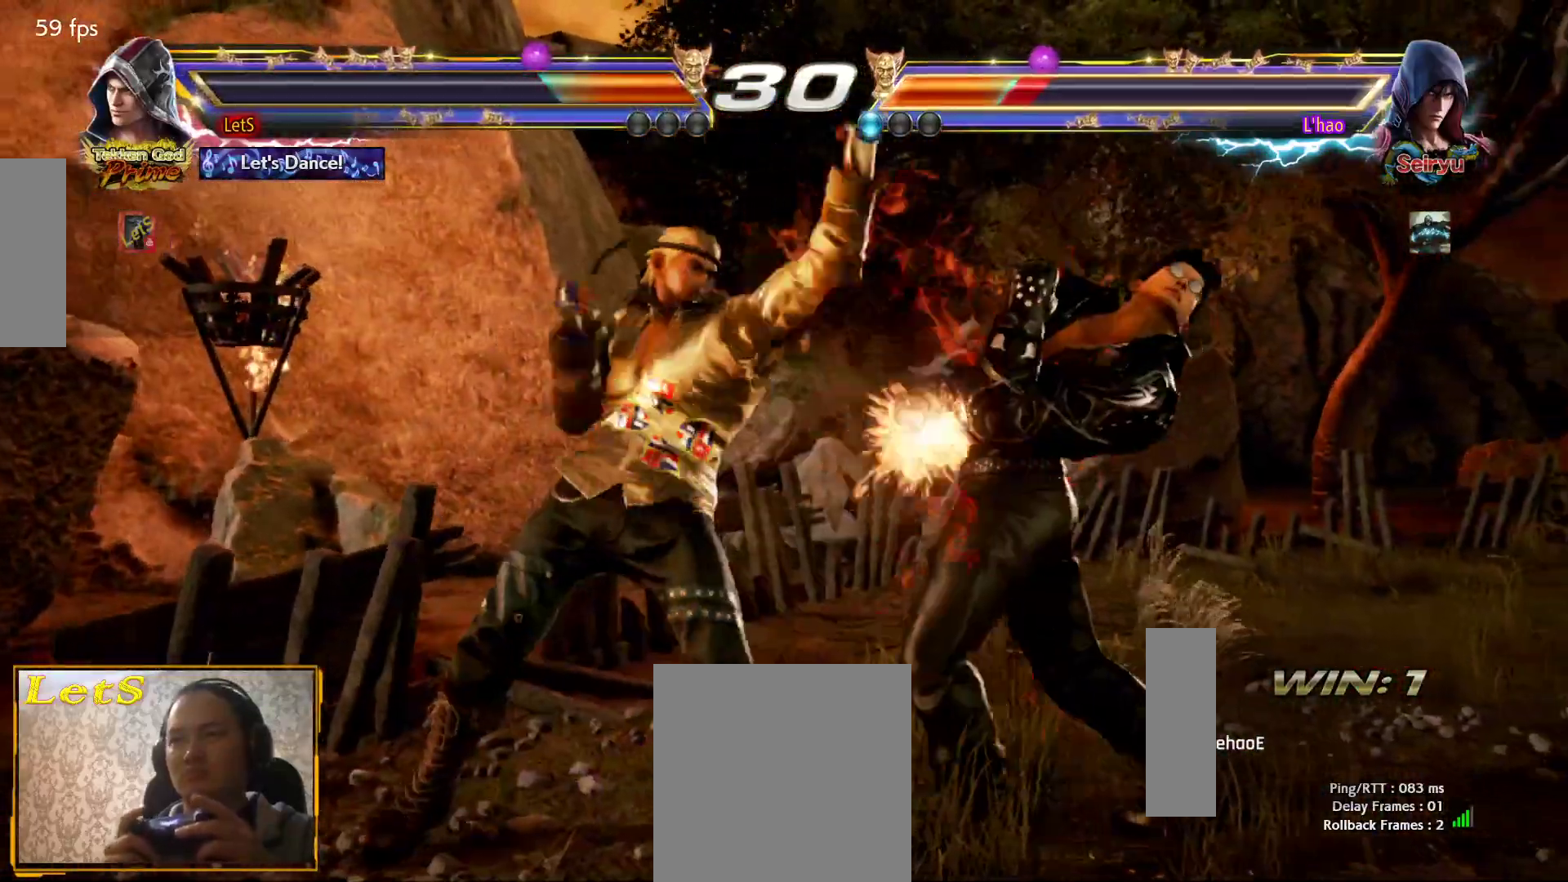
{"buttons": [], "left_stick": "center", "right_stick": "center", "events": [[167, "TRIANGLE", "up"], [233, "TRIANGLE", "down"], [333, "TRIANGLE", "up"]]}
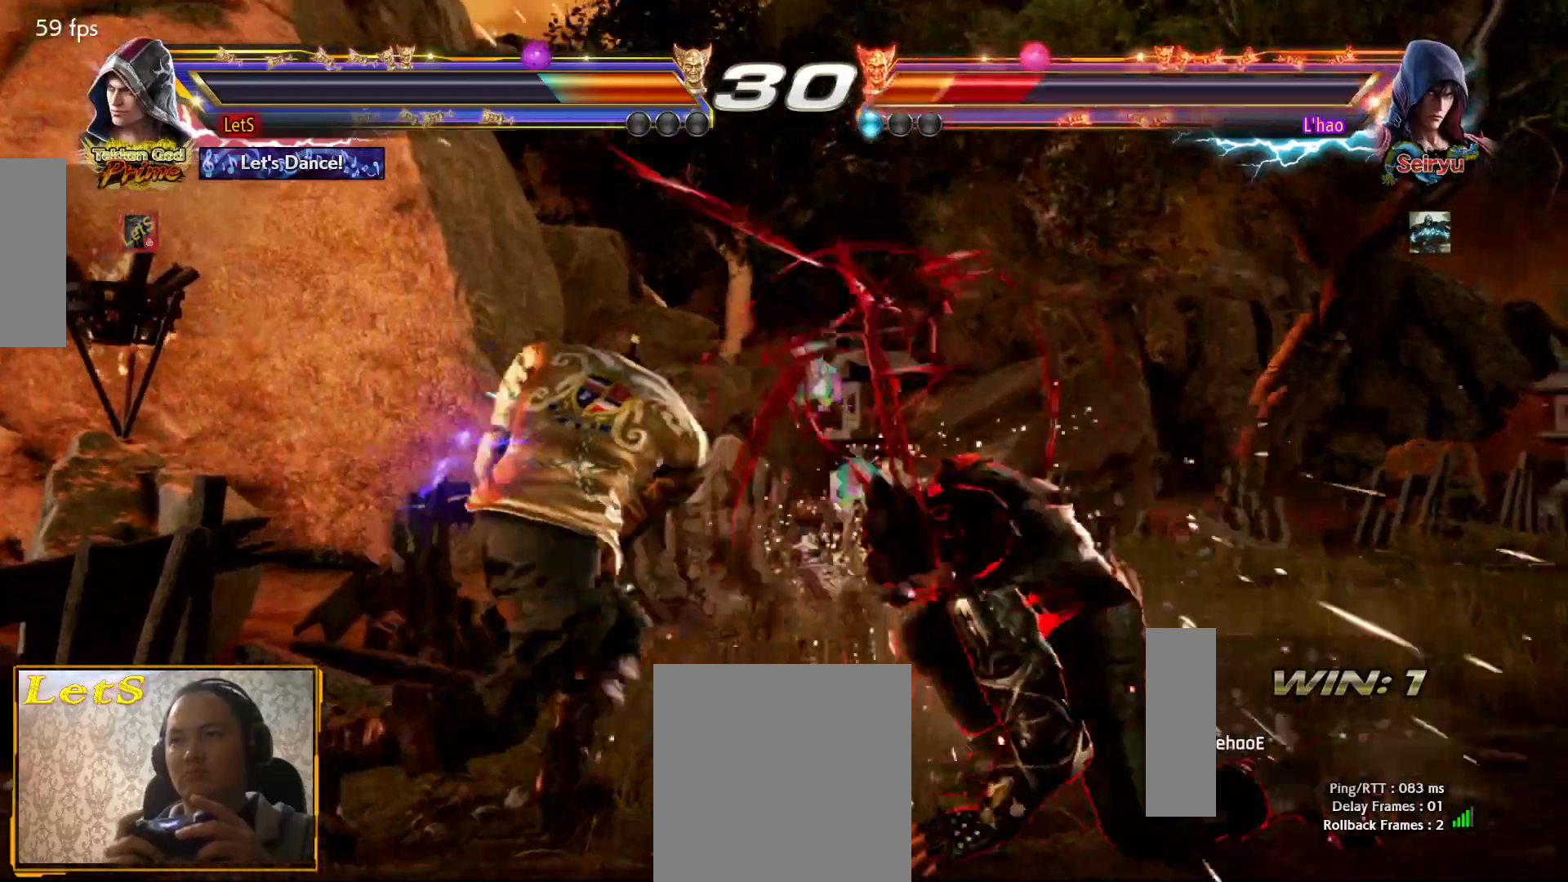
{"buttons": ["CIRCLE", "DPAD_RIGHT"], "left_stick": "center", "right_stick": "center", "events": [[100, "DPAD_DOWN", "down"], [100, "DPAD_RIGHT", "down"], [133, "TRIANGLE", "down"], [233, "DPAD_DOWN", "up"], [233, "TRIANGLE", "up"], [300, "CIRCLE", "down"]]}